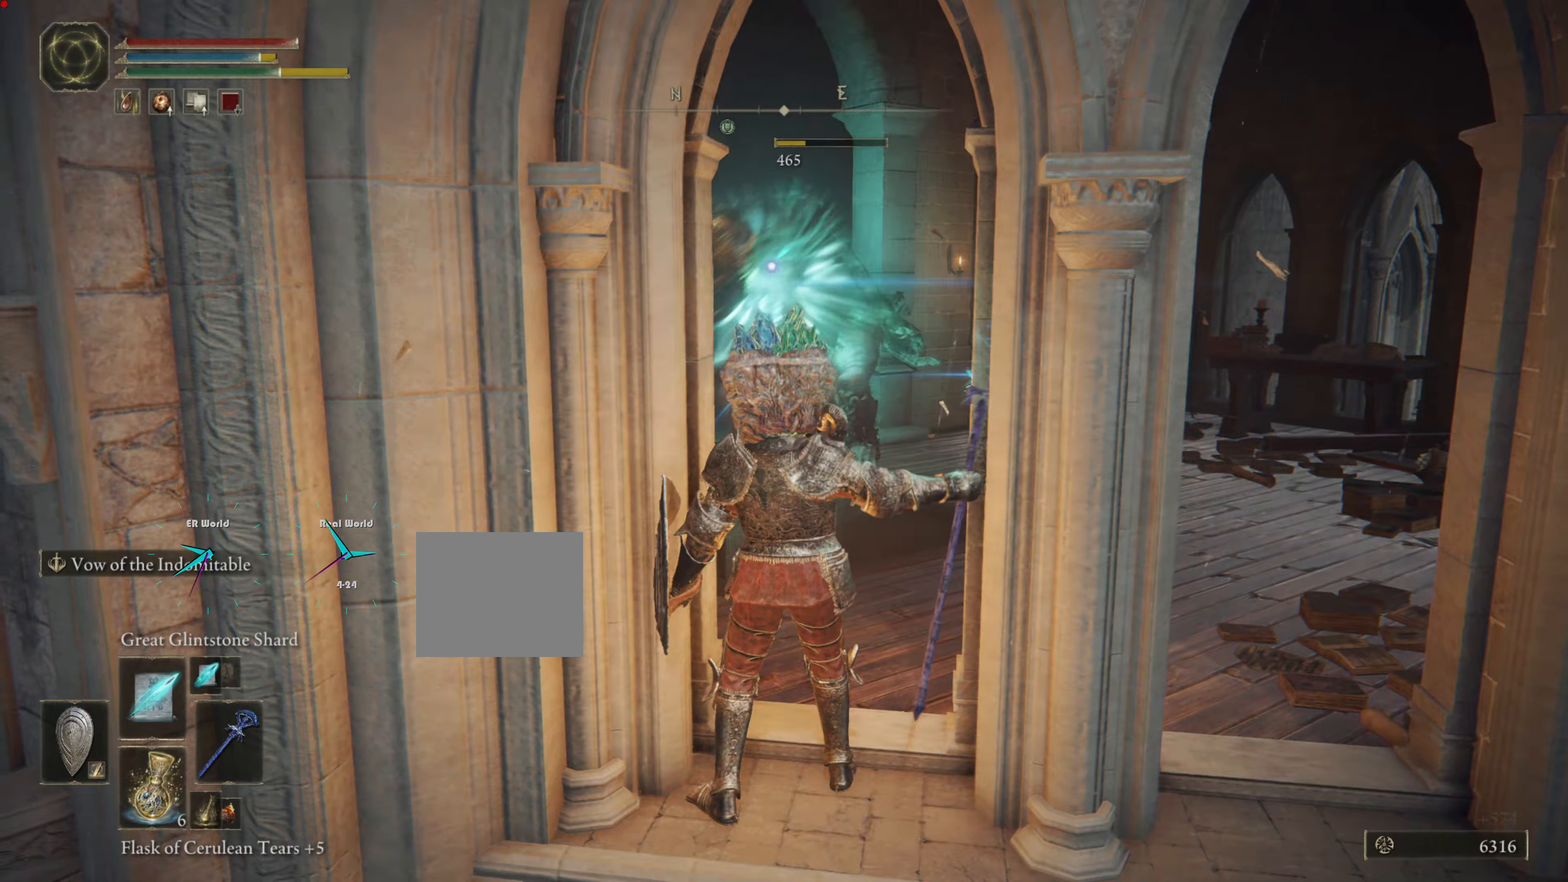
Gameplay with a controller (PlayStation layout); each line is a JSON object with the inputs held at the frame after it. "events" lists button and stick changes between this image and that frame as [ms after this image, input, new state], when the widget could be followed in between.
{"buttons": ["L1"], "left_stick": "center", "right_stick": "center", "events": [[67, "R1", "up"], [100, "left_stick", "up"], [167, "R1", "down"], [267, "R1", "up"], [267, "left_stick", "center"], [334, "R1", "down"], [400, "R1", "up"]]}
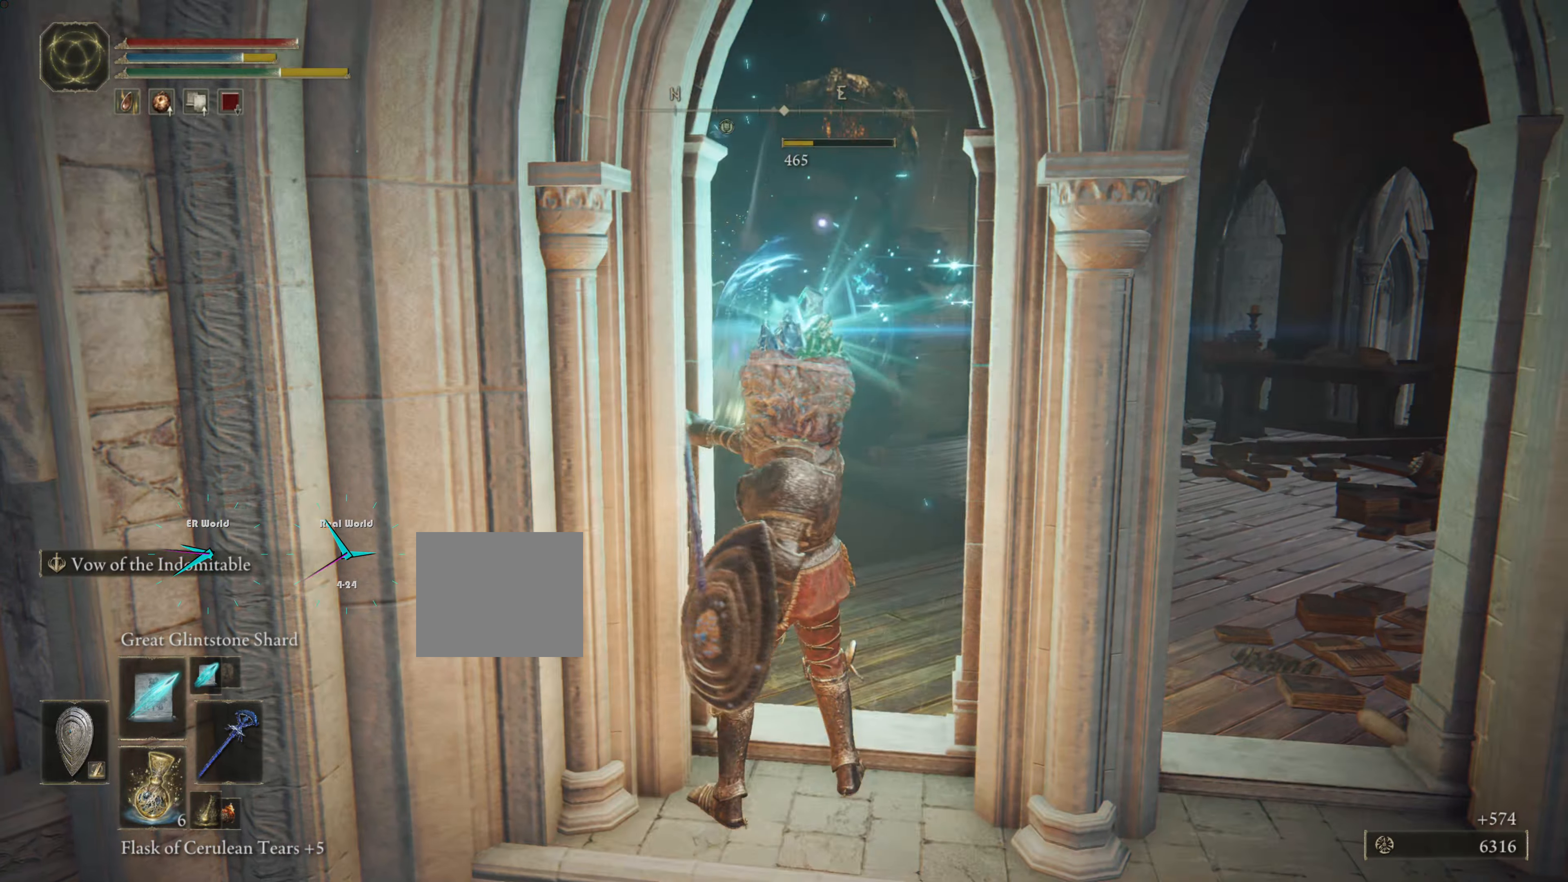
{"buttons": ["L1"], "left_stick": "up-right", "right_stick": "center", "events": [[184, "left_stick", "up-right"], [434, "L1", "up"], [484, "L1", "down"]]}
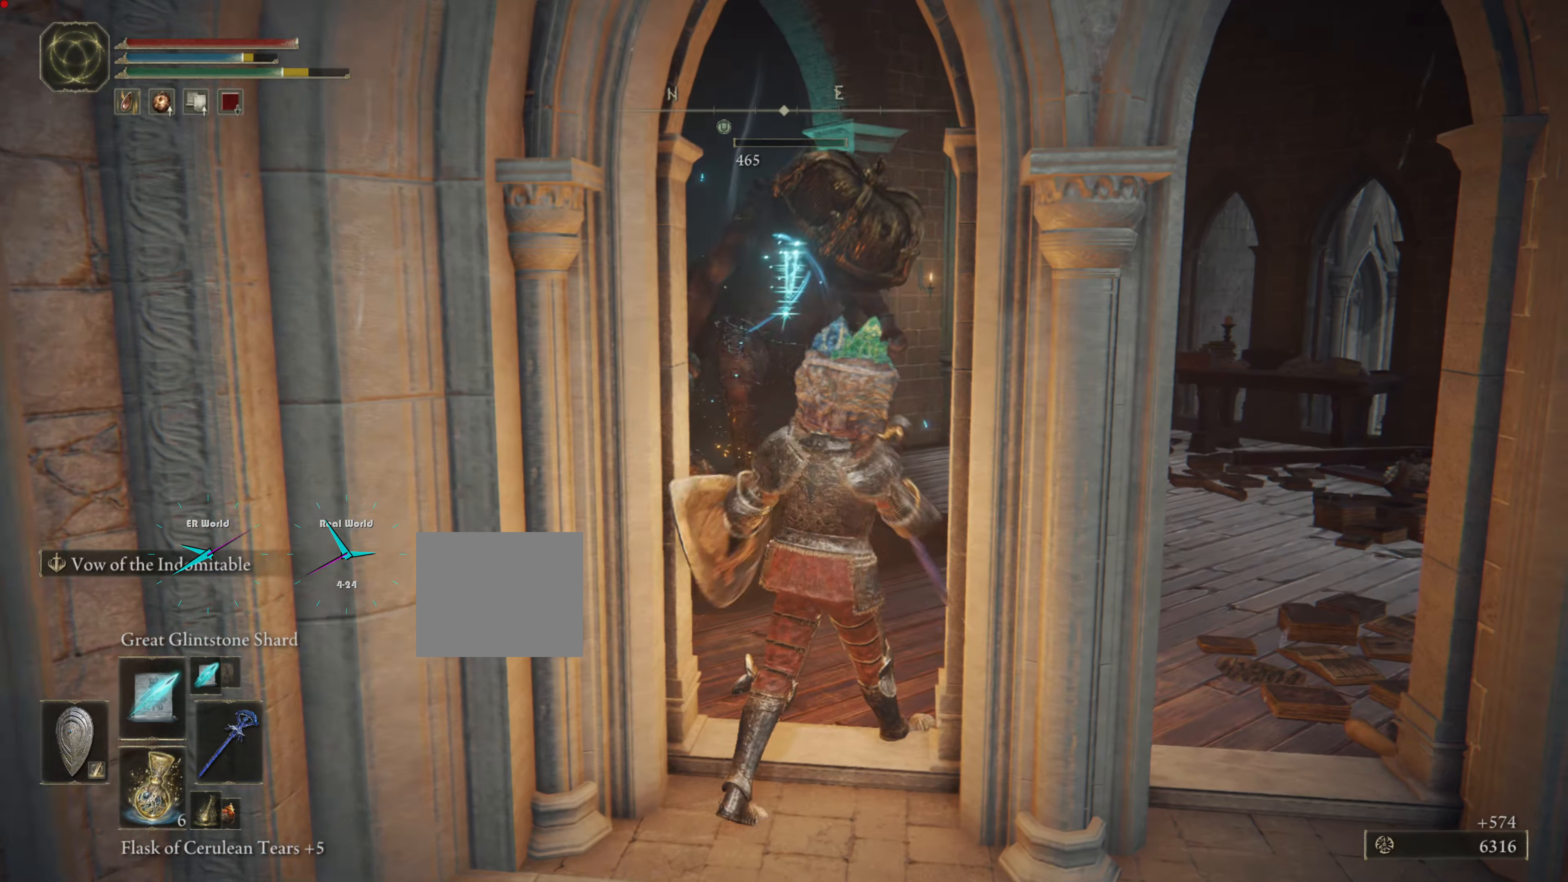
{"buttons": ["L1"], "left_stick": "up-right", "right_stick": "center", "events": [[300, "L1", "up"], [367, "L1", "down"], [434, "L1", "up"], [484, "L1", "down"]]}
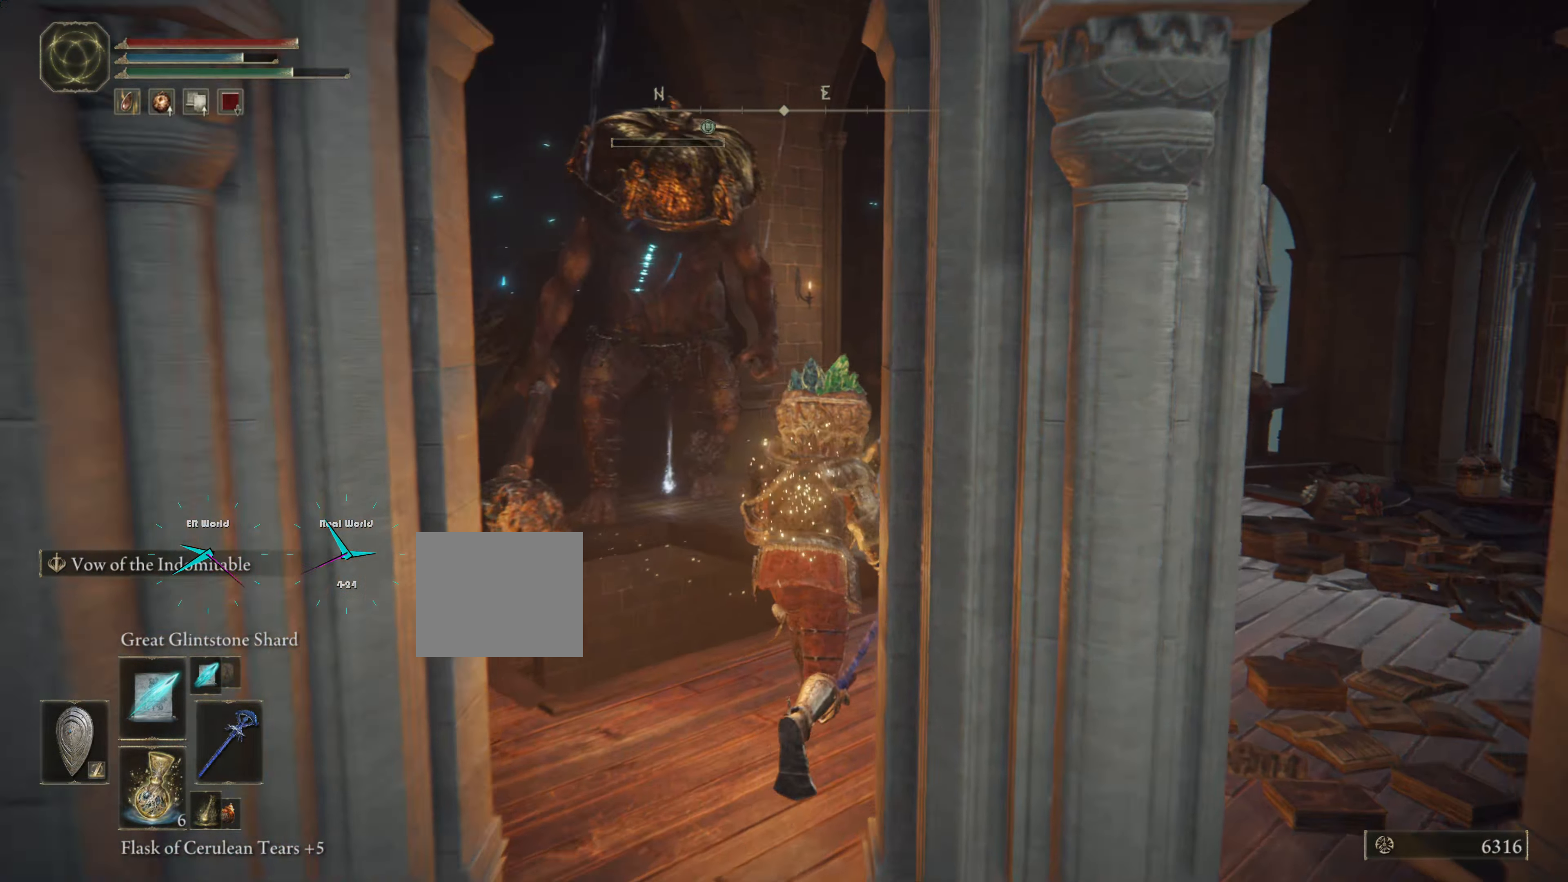
{"buttons": ["L1"], "left_stick": "up-right", "right_stick": "center", "events": [[67, "left_stick", "center"], [301, "left_stick", "right"], [401, "left_stick", "up-right"]]}
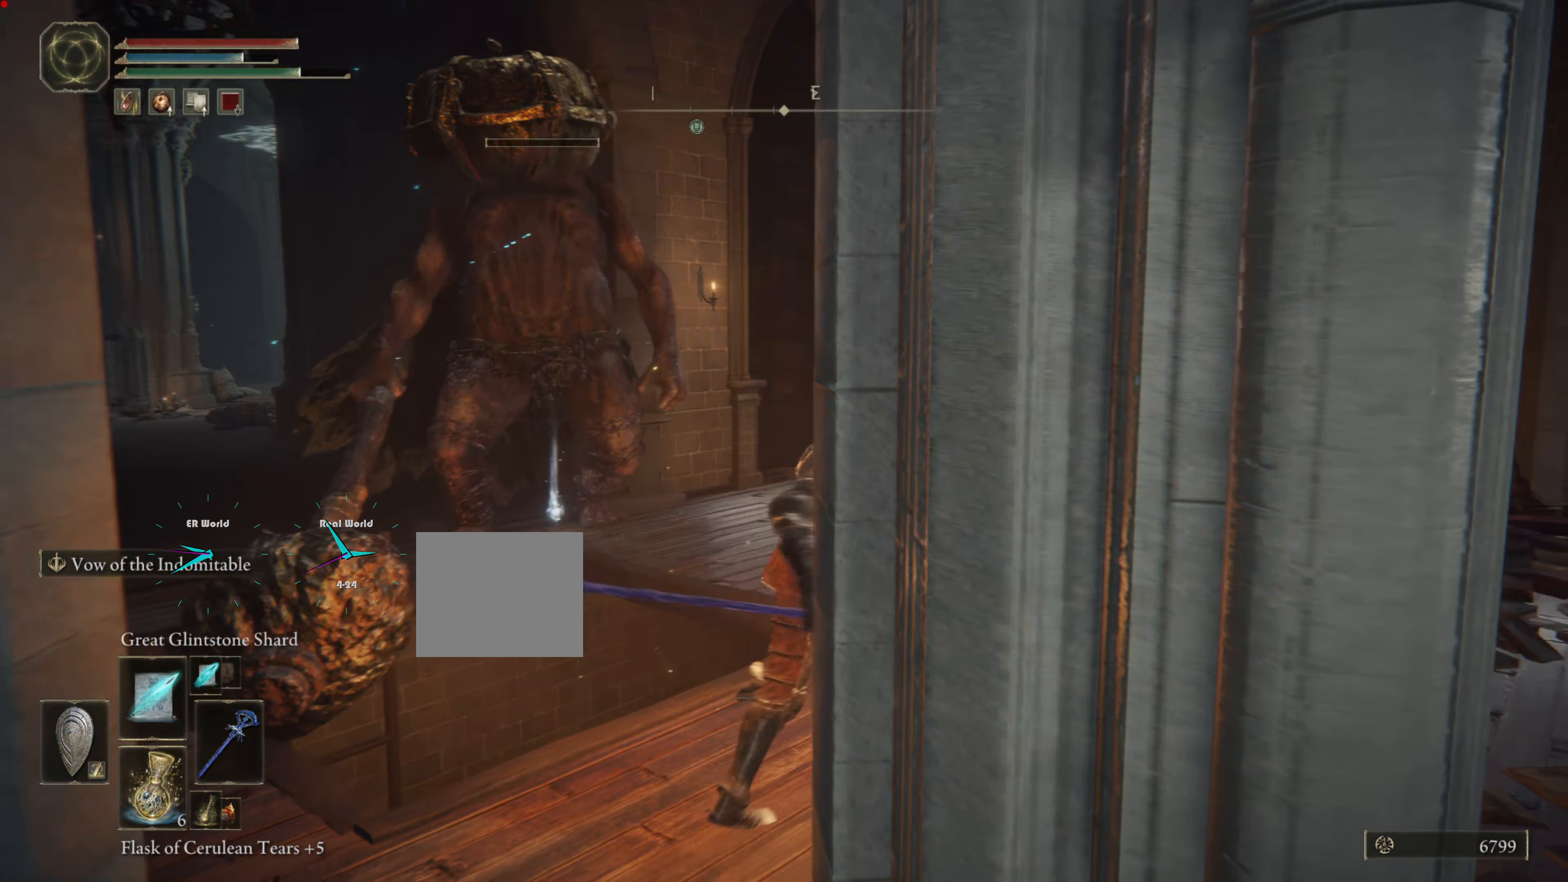
{"buttons": ["L1"], "left_stick": "up-right", "right_stick": "center", "events": [[100, "right_stick", "left"], [267, "right_stick", "center"]]}
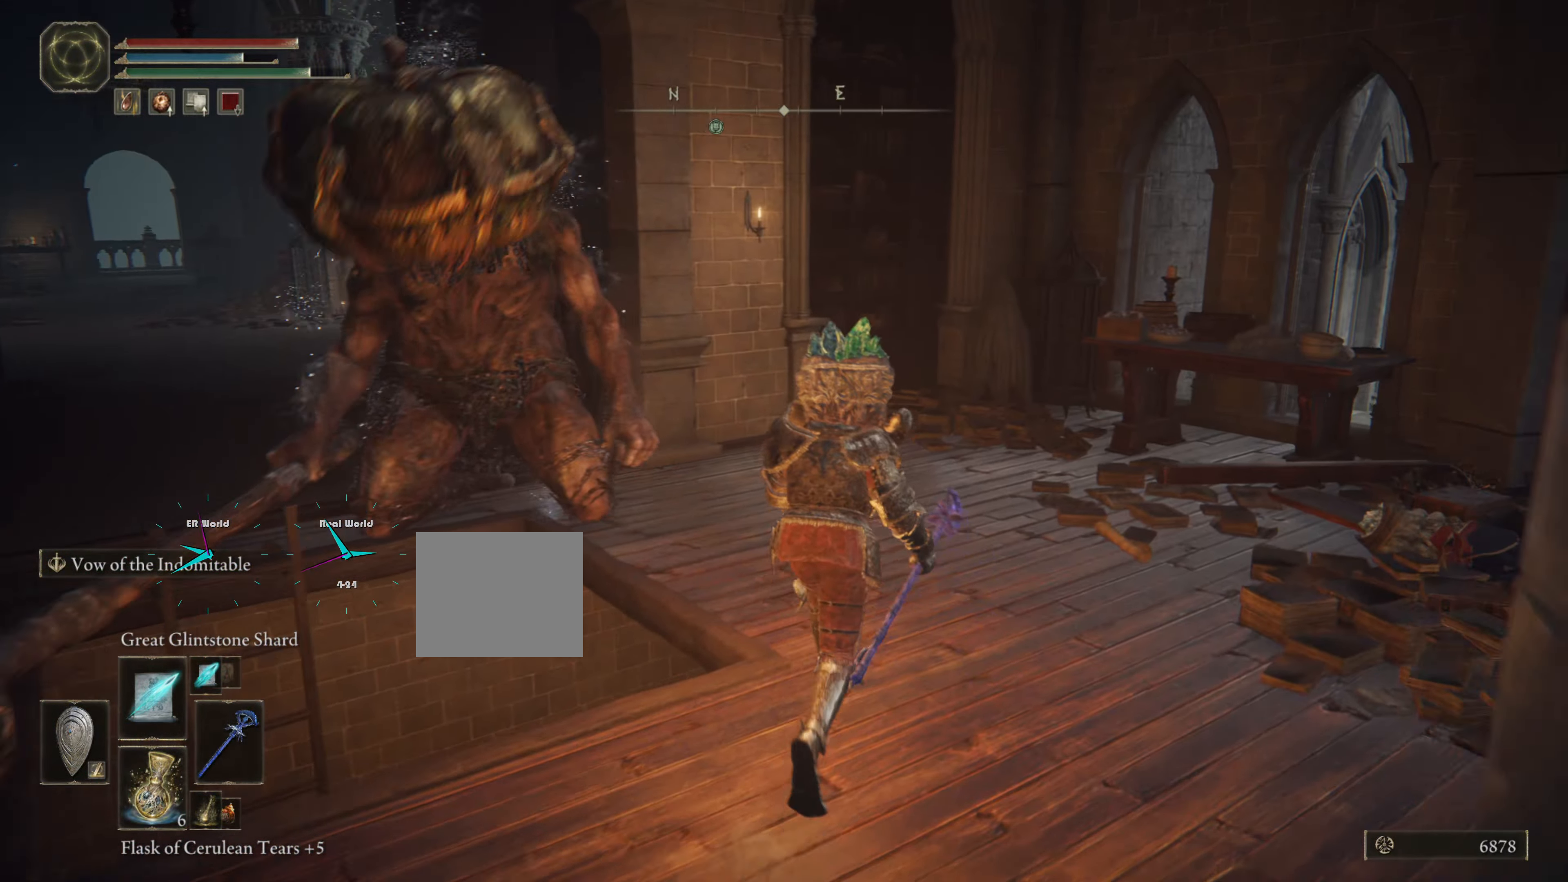
{"buttons": ["L1"], "left_stick": "up-right", "right_stick": "center", "events": [[251, "right_stick", "left"], [484, "right_stick", "center"]]}
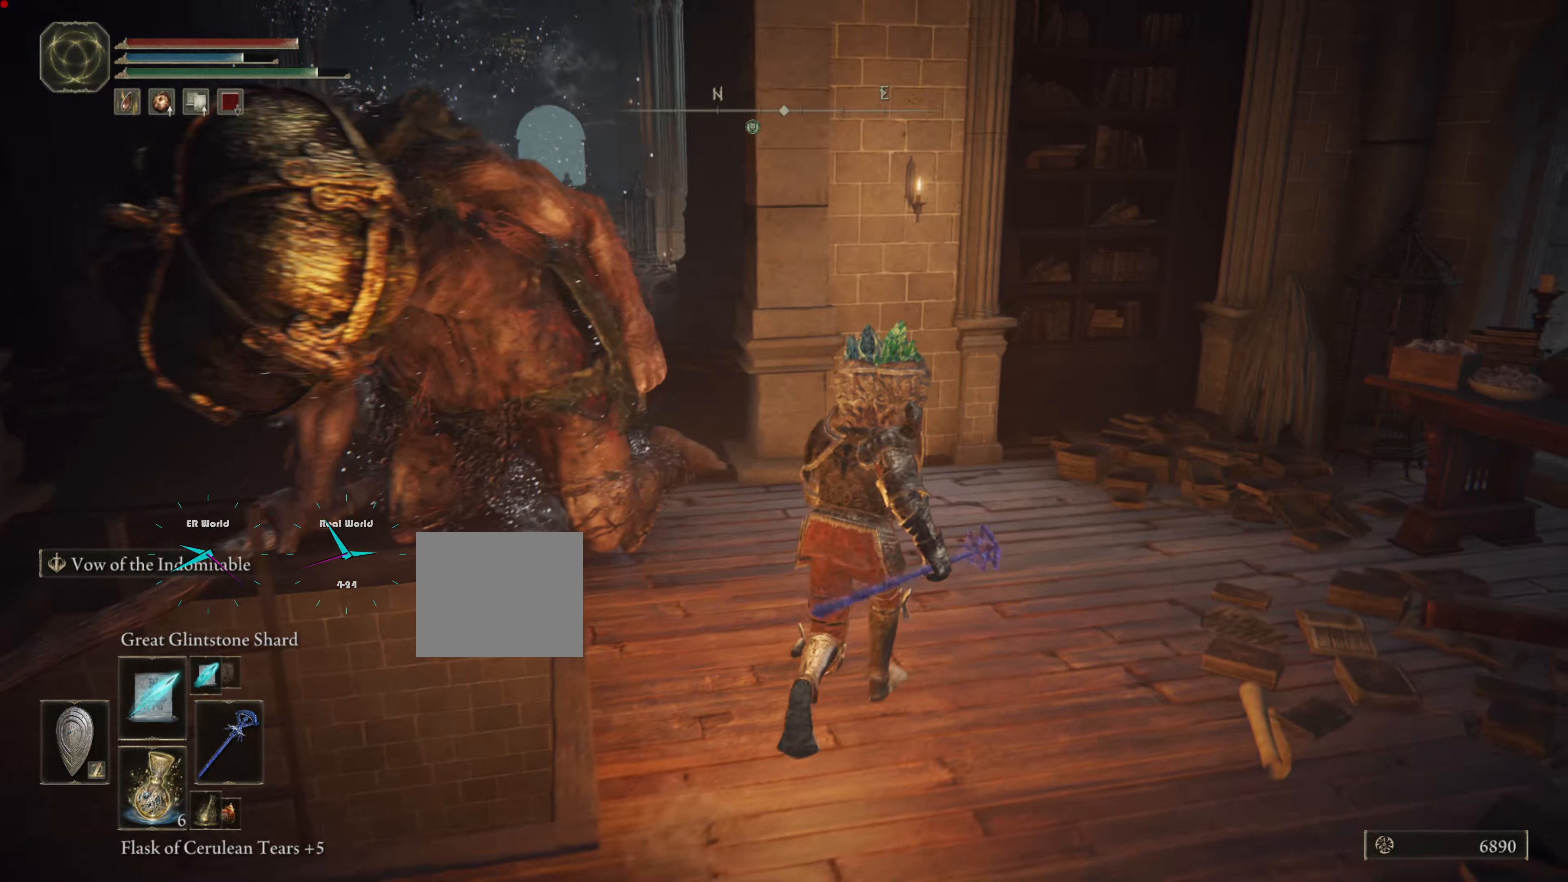
{"buttons": ["L1"], "left_stick": "up-left", "right_stick": "center", "events": [[133, "left_stick", "up"], [267, "left_stick", "up-left"], [384, "L1", "up"], [500, "L1", "down"]]}
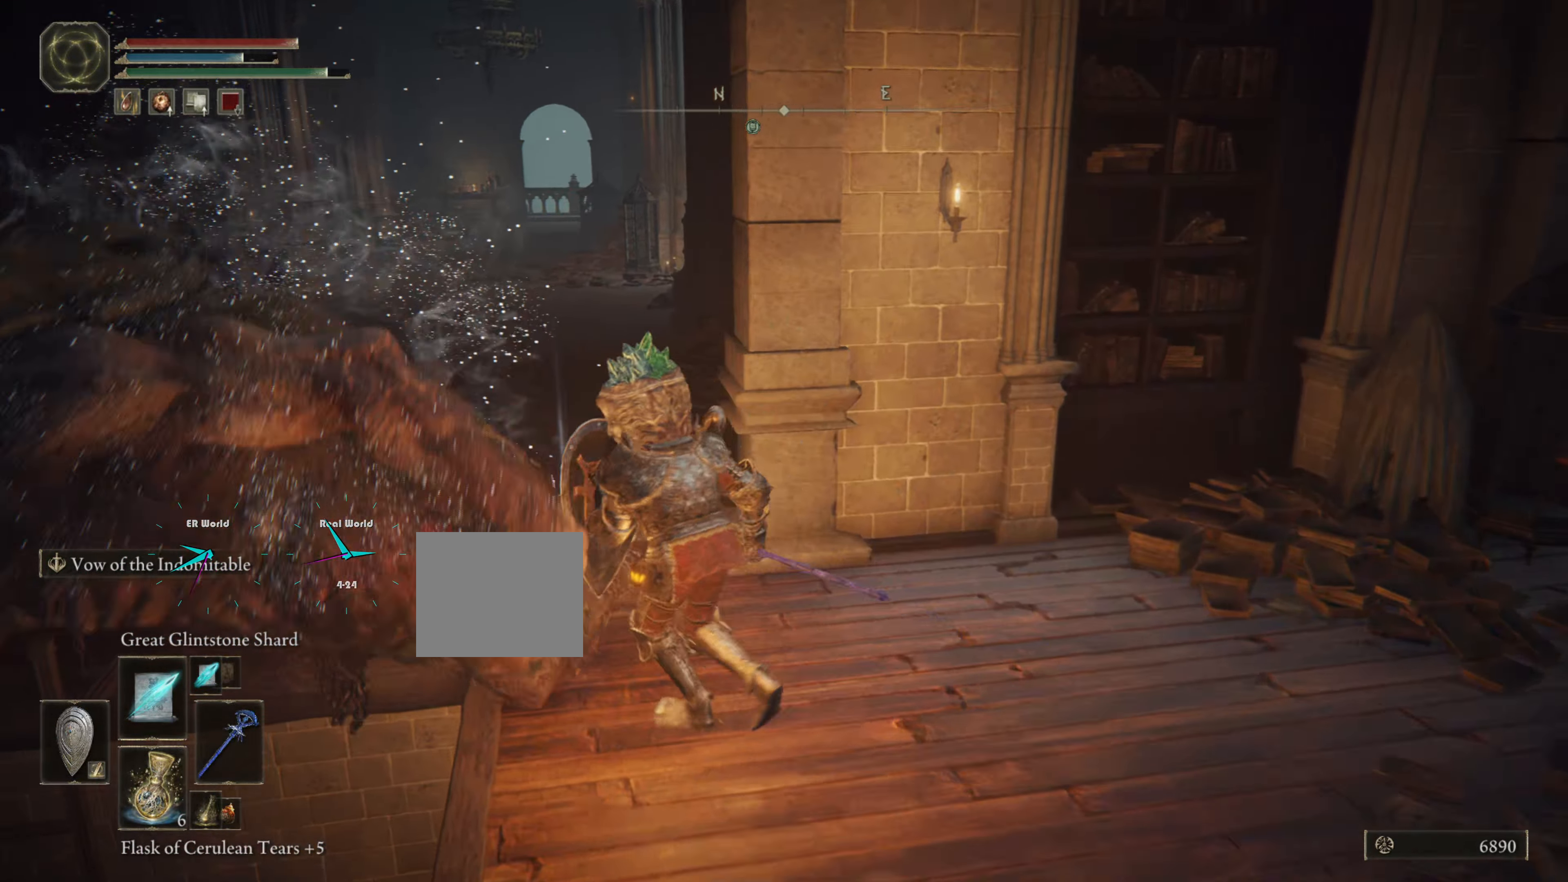
{"buttons": ["L1"], "left_stick": "up", "right_stick": "center", "events": [[34, "L1", "up"], [201, "L1", "down"], [251, "left_stick", "up"]]}
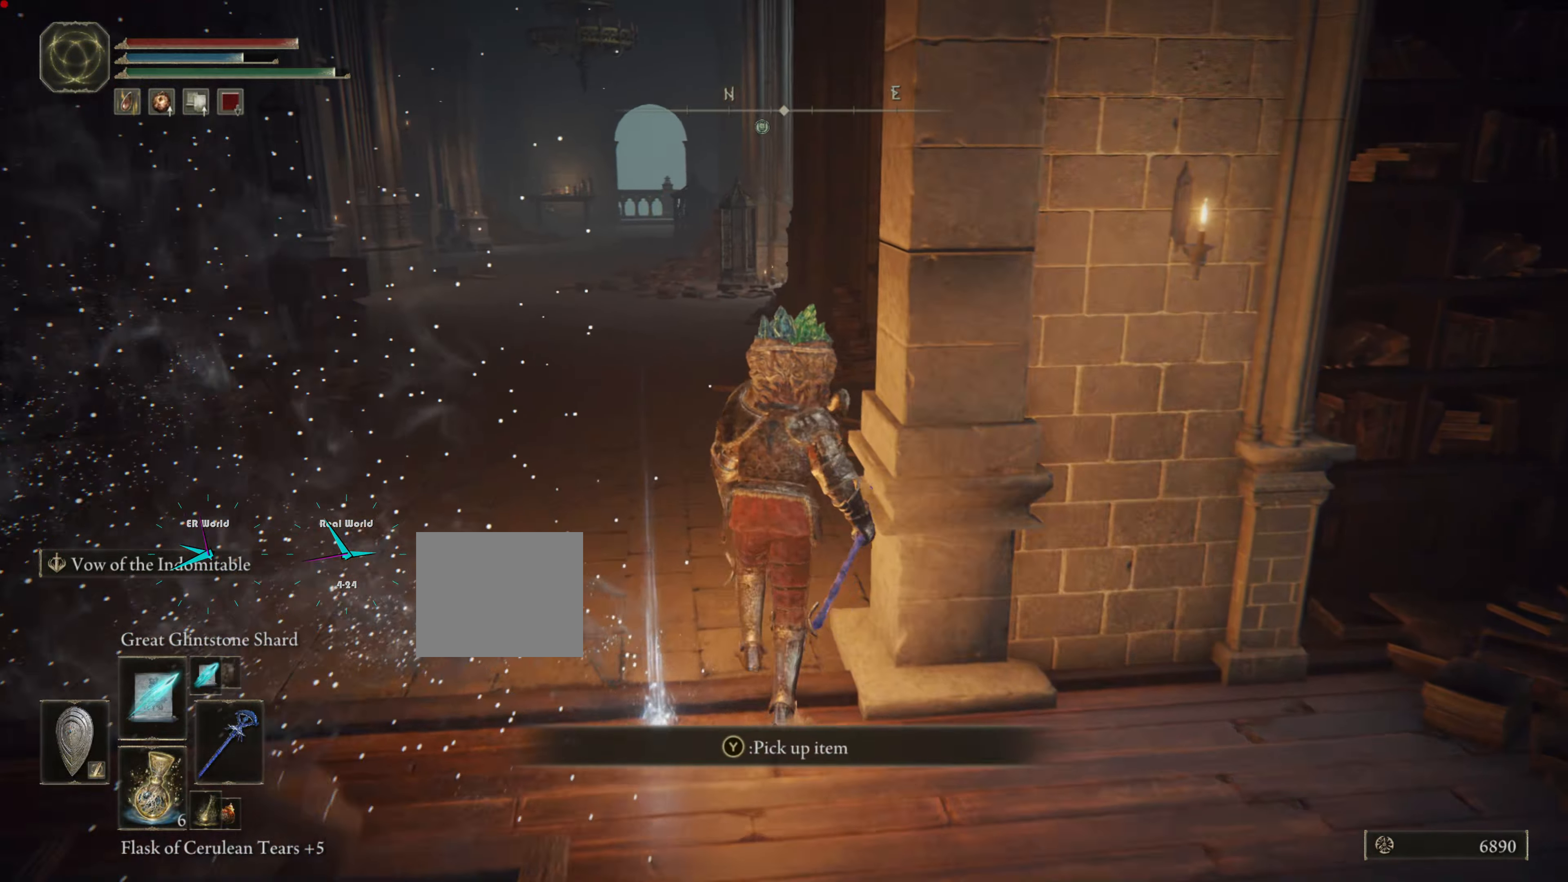
{"buttons": ["TRIANGLE", "L1"], "left_stick": "up", "right_stick": "center", "events": [[217, "right_stick", "down"], [267, "right_stick", "center"], [334, "TRIANGLE", "down"], [400, "CROSS", "down"], [500, "CROSS", "up"]]}
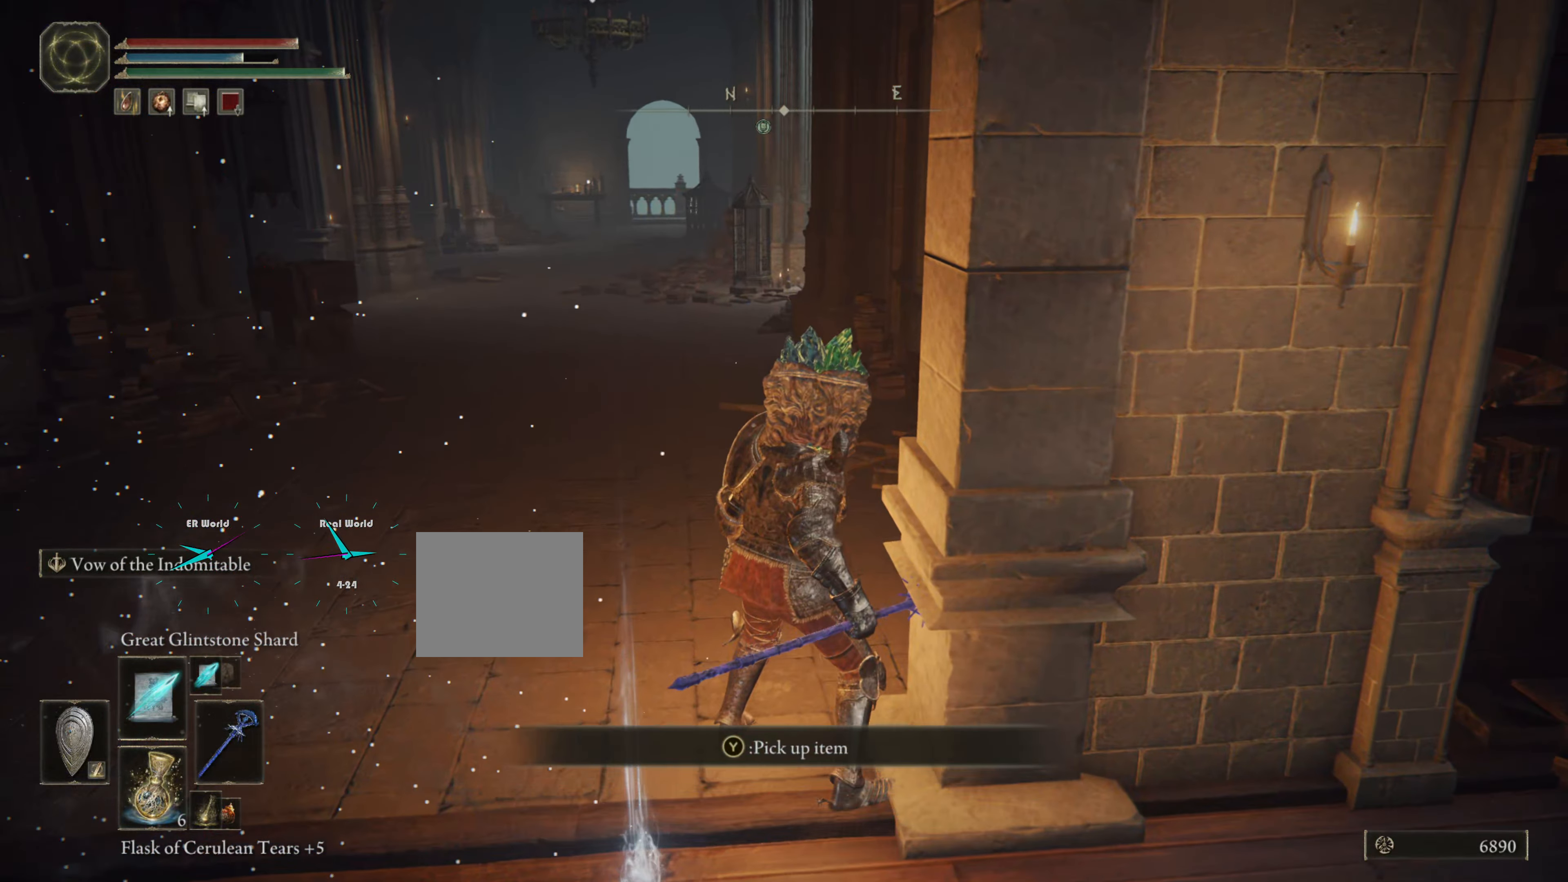
{"buttons": ["L1"], "left_stick": "up-left", "right_stick": "center", "events": [[67, "TRIANGLE", "up"], [418, "left_stick", "up-left"]]}
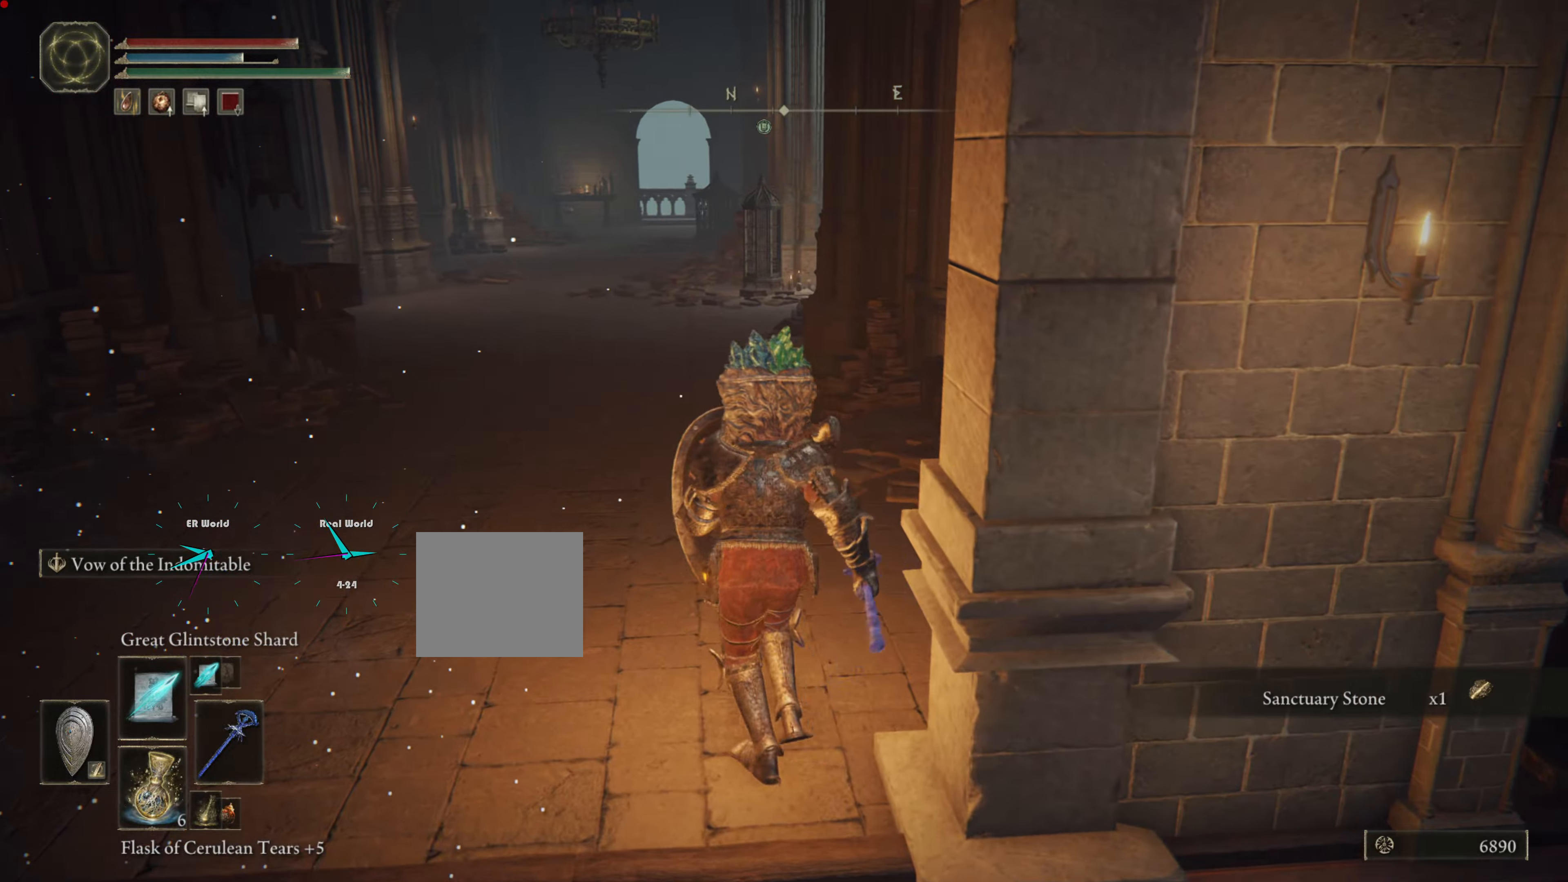
{"buttons": ["L1"], "left_stick": "center", "right_stick": "right", "events": [[167, "right_stick", "right"], [384, "left_stick", "center"]]}
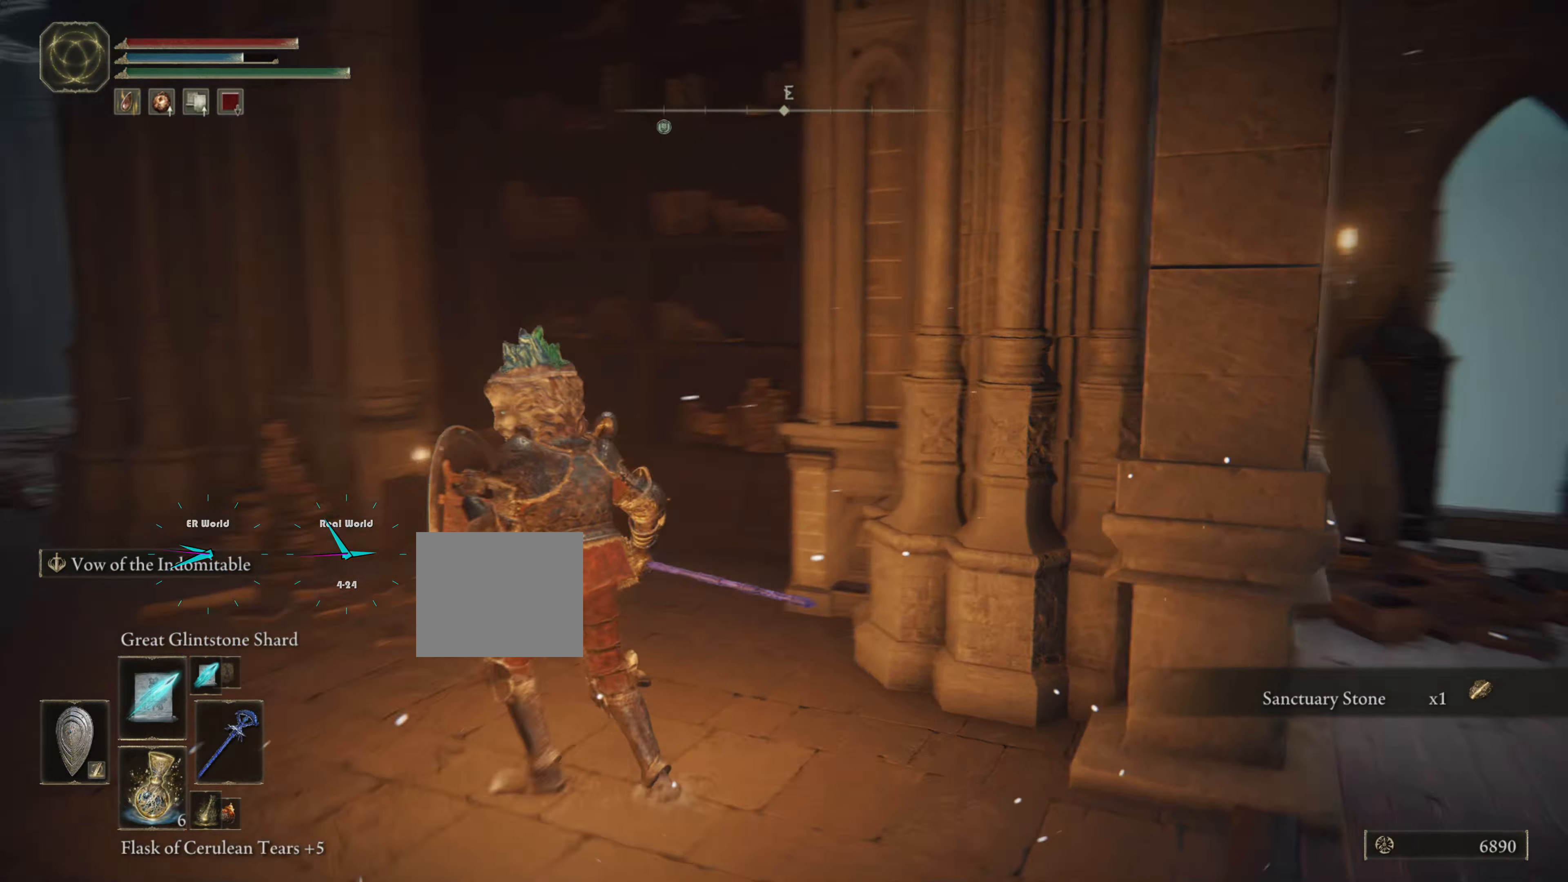
{"buttons": ["L1"], "left_stick": "center", "right_stick": "center", "events": [[383, "right_stick", "center"]]}
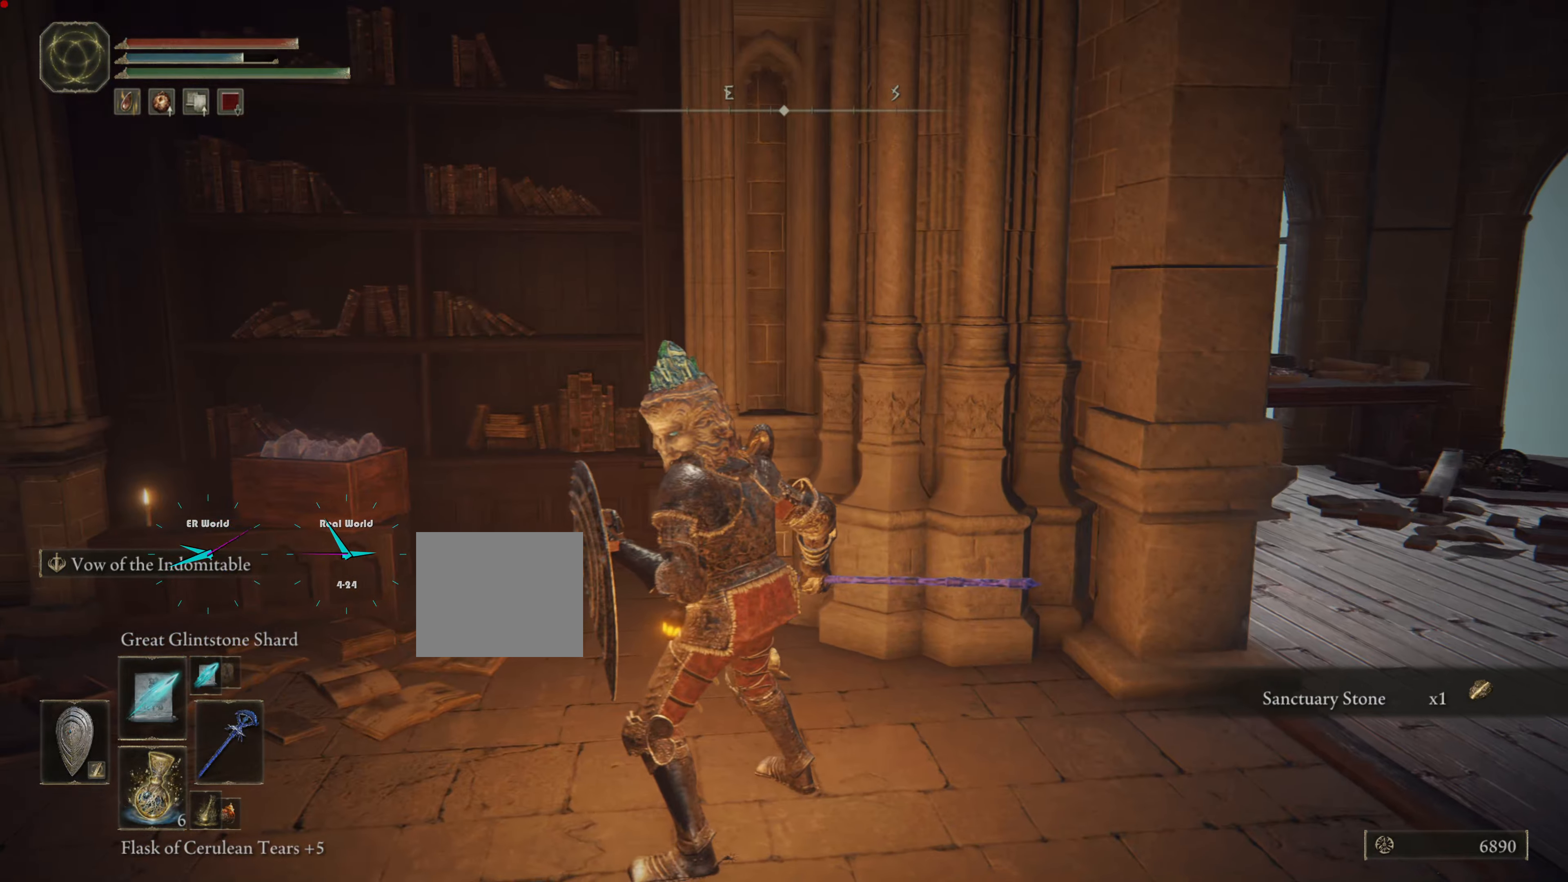
{"buttons": ["L1"], "left_stick": "up-left", "right_stick": "left", "events": [[300, "right_stick", "left"], [467, "left_stick", "up-left"]]}
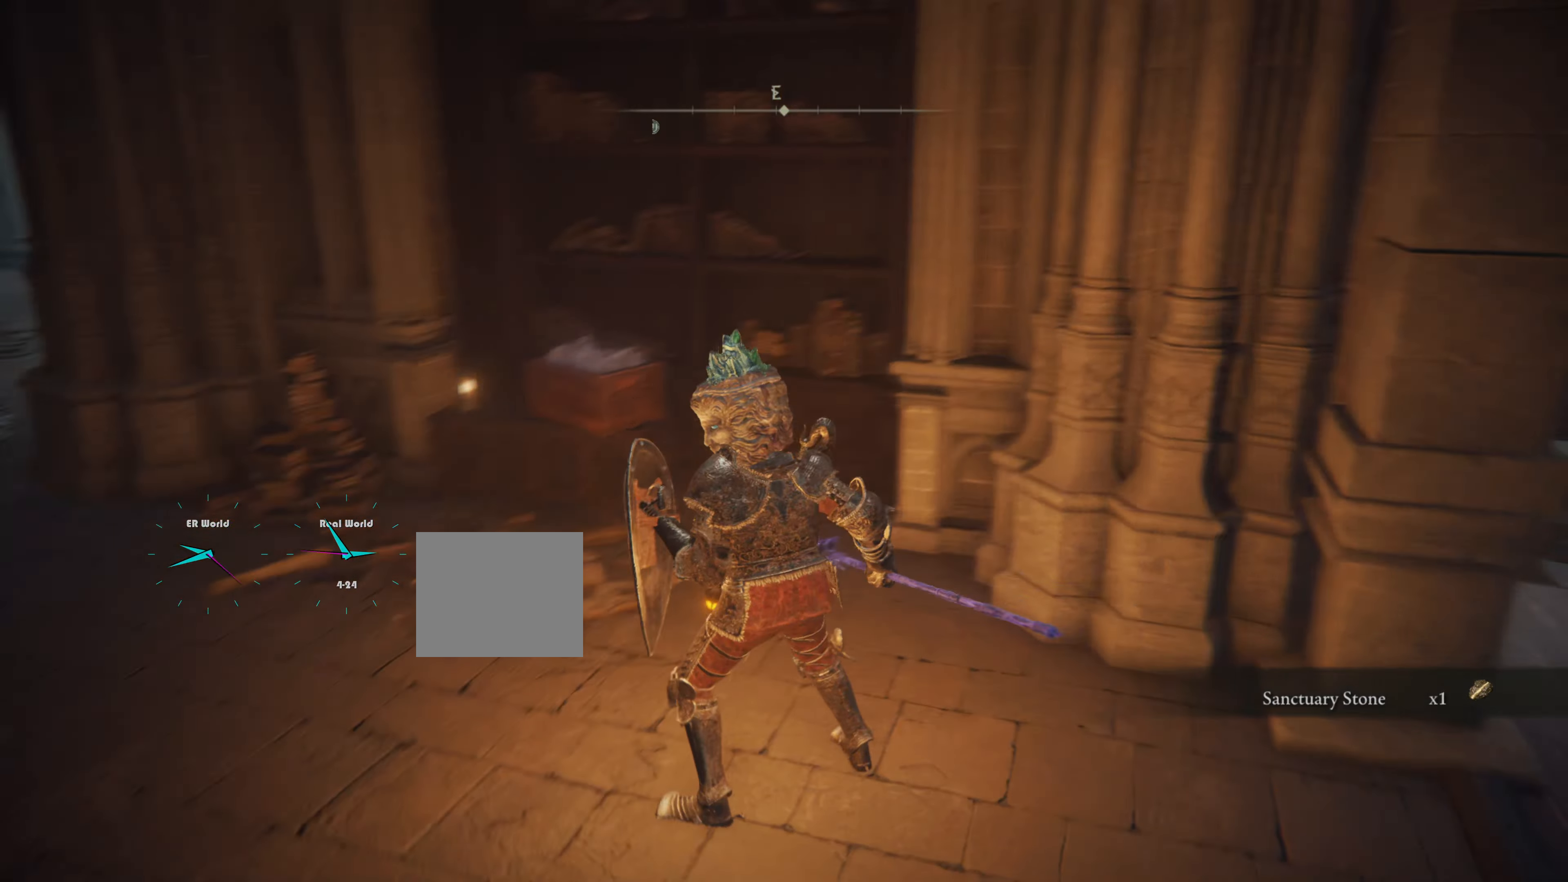
{"buttons": ["L1"], "left_stick": "up-right", "right_stick": "right", "events": [[150, "left_stick", "center"], [150, "right_stick", "right"], [234, "left_stick", "down-right"], [434, "left_stick", "up-right"]]}
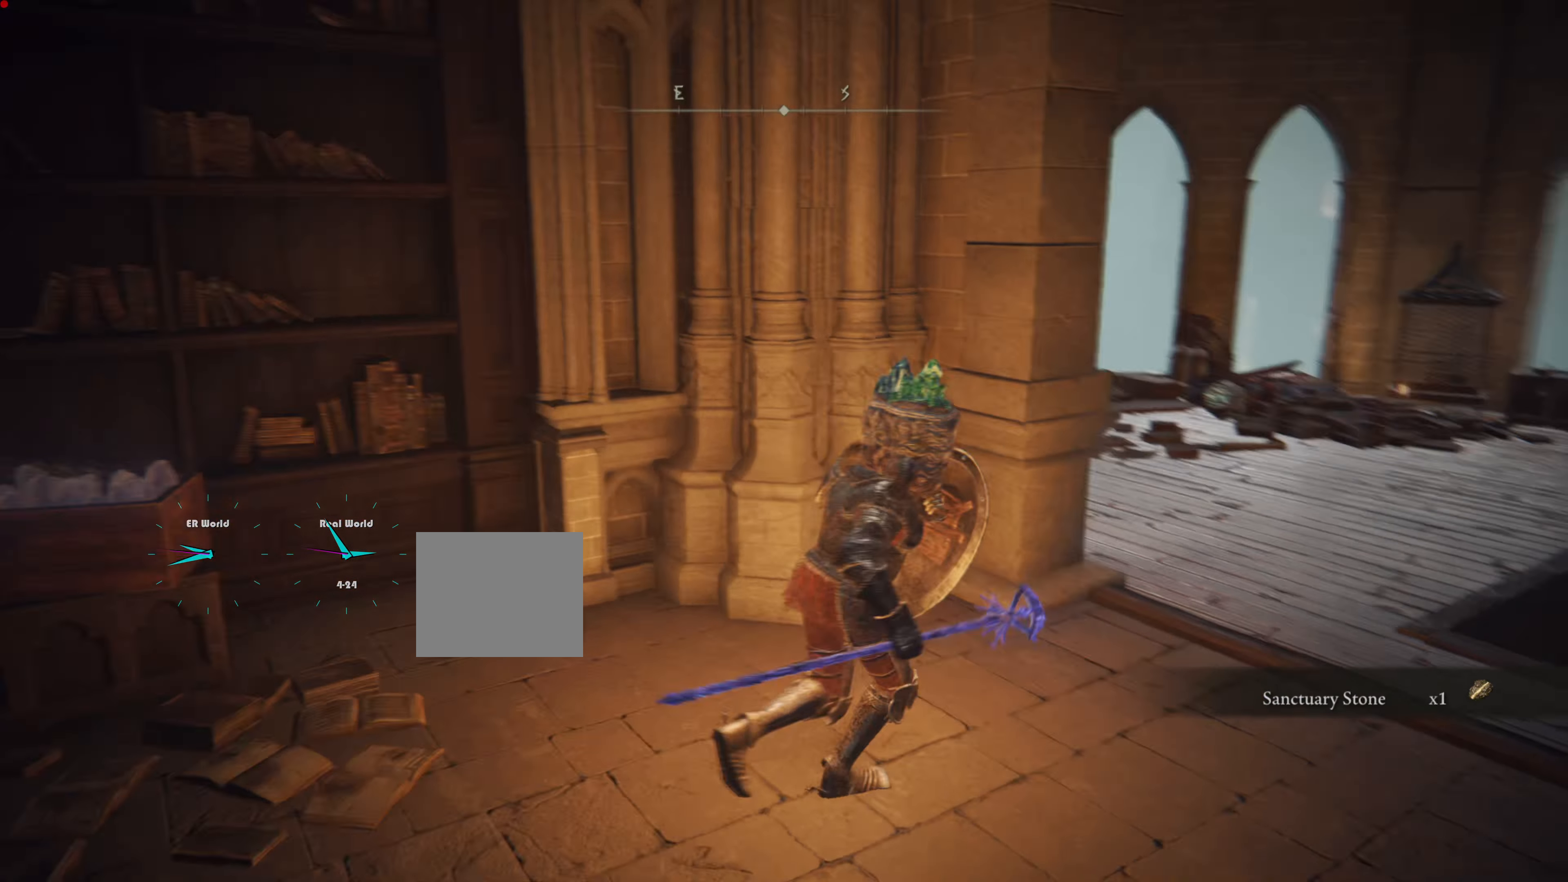
{"buttons": ["L1"], "left_stick": "up-right", "right_stick": "center", "events": [[34, "right_stick", "center"]]}
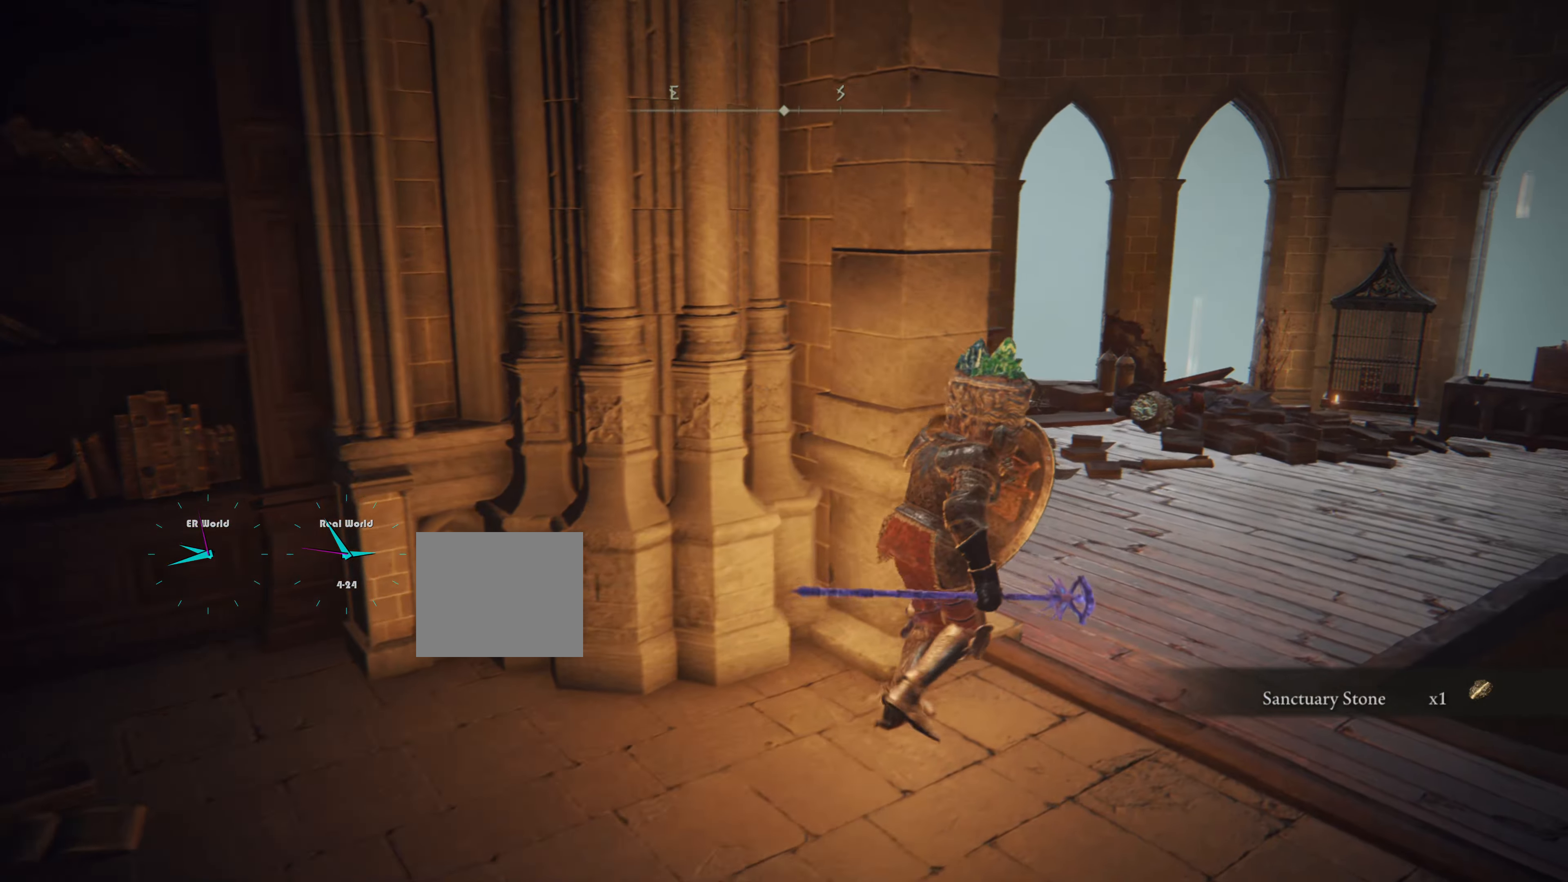
{"buttons": ["L1"], "left_stick": "center", "right_stick": "center", "events": [[50, "right_stick", "down-left"], [200, "right_stick", "left"], [334, "left_stick", "center"], [334, "right_stick", "center"]]}
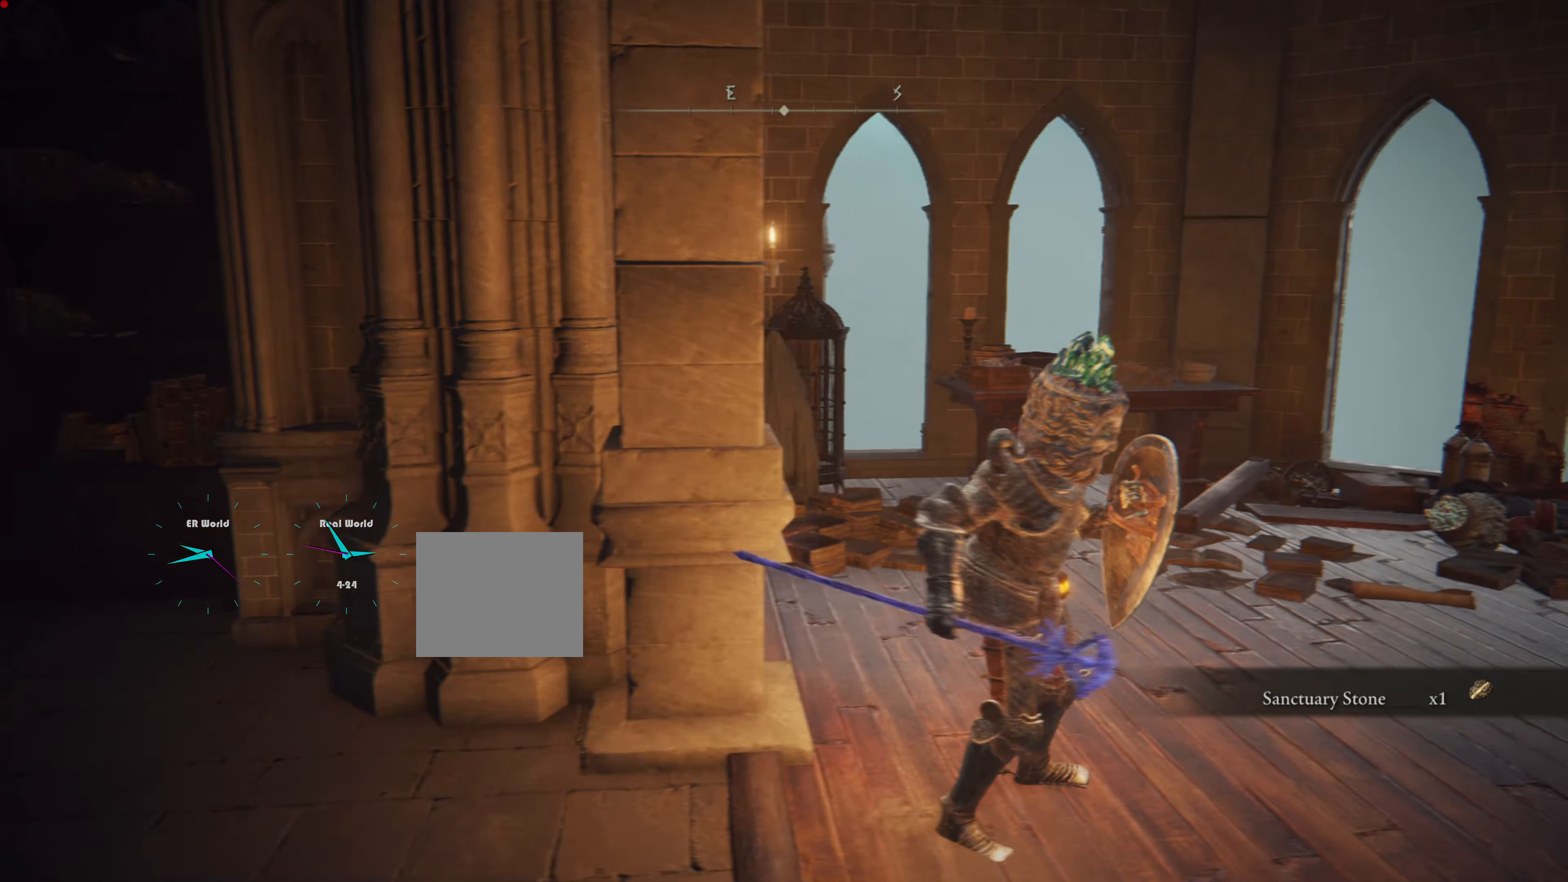
{"buttons": ["L1"], "left_stick": "up-left", "right_stick": "left", "events": [[151, "left_stick", "left"], [167, "right_stick", "left"], [451, "left_stick", "up-left"]]}
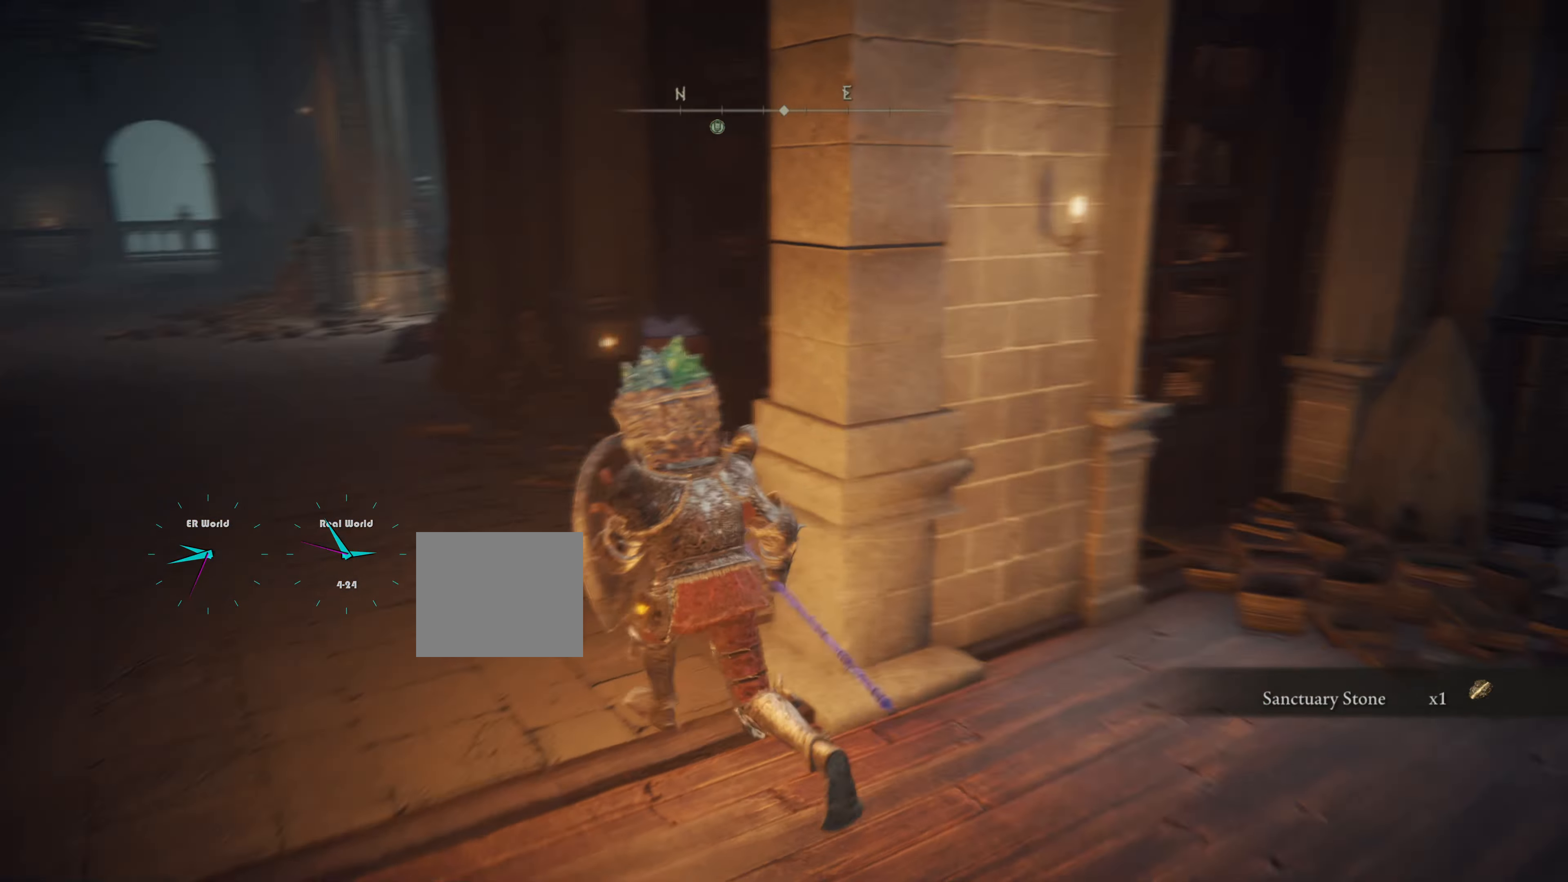
{"buttons": ["CIRCLE", "L1"], "left_stick": "up-left", "right_stick": "center", "events": [[100, "right_stick", "center"], [300, "CIRCLE", "down"]]}
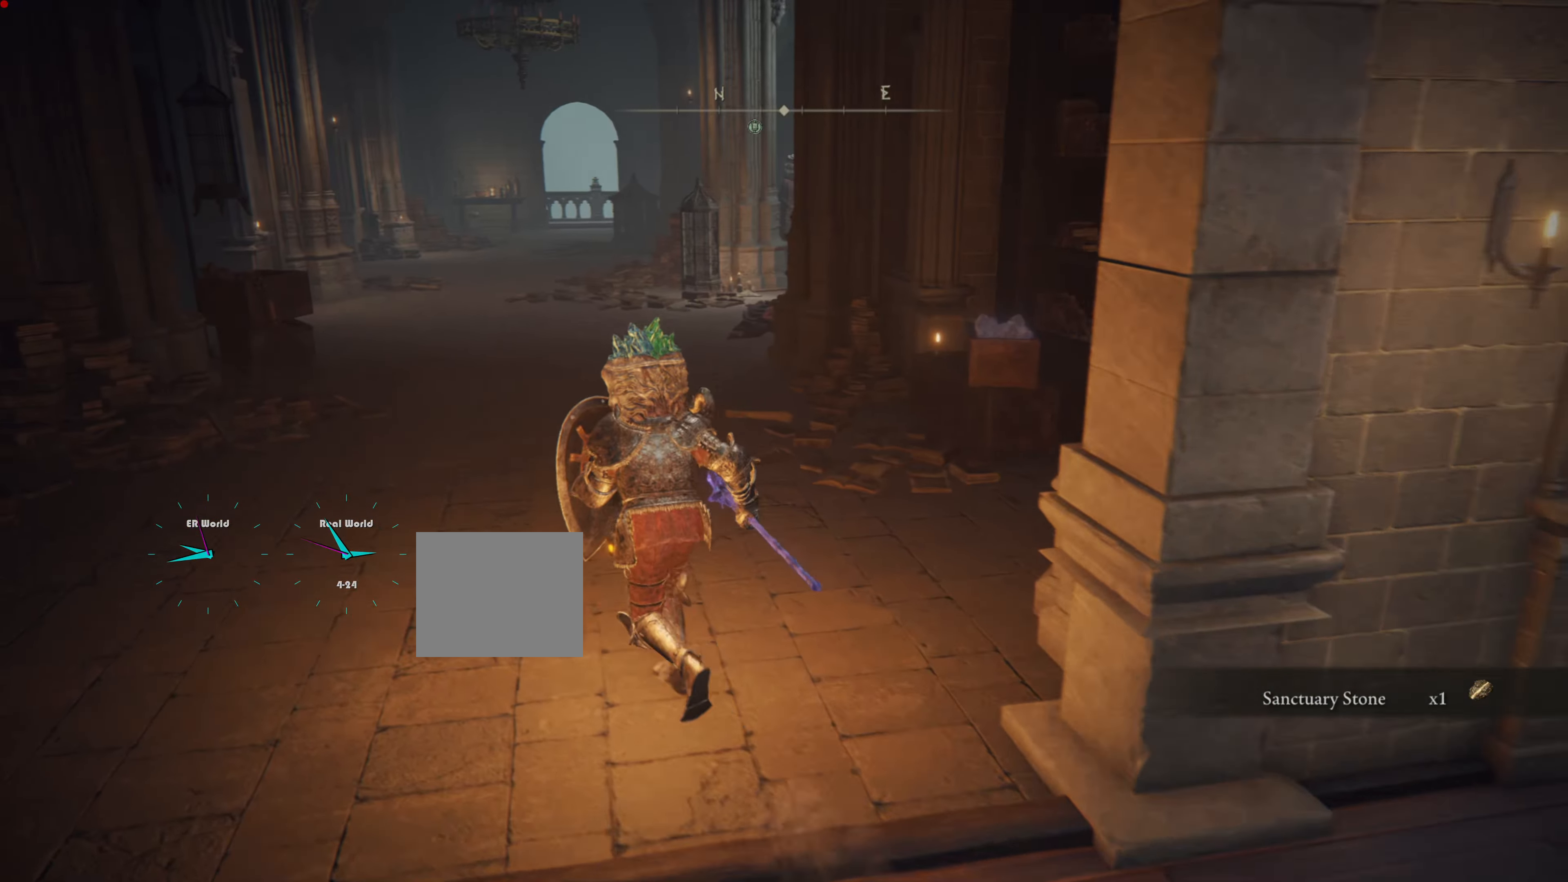
{"buttons": ["CIRCLE", "L1"], "left_stick": "up", "right_stick": "center", "events": [[334, "left_stick", "up"]]}
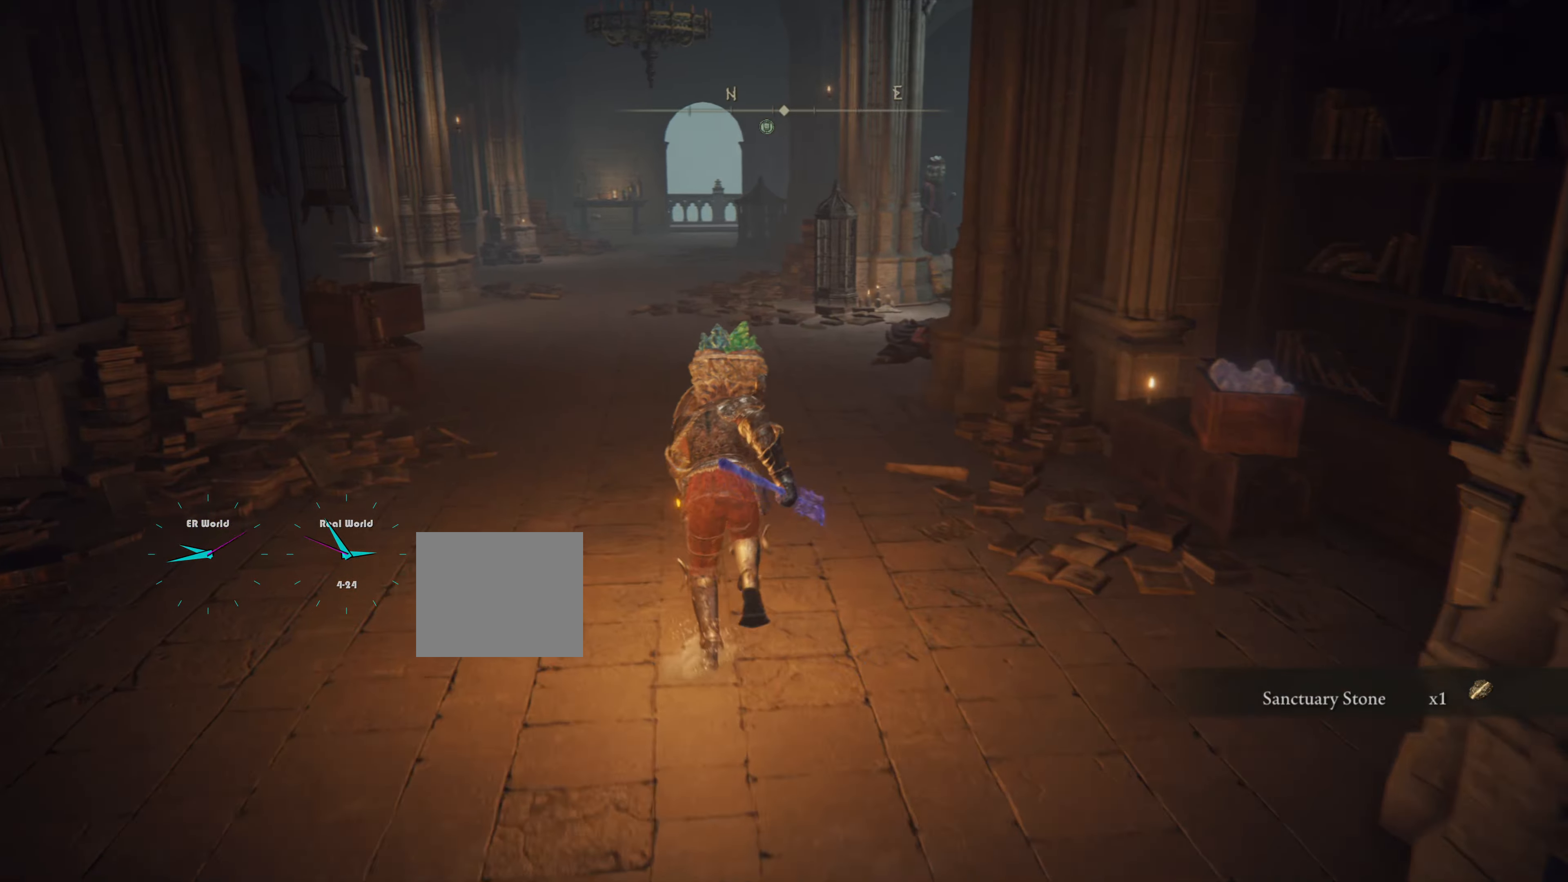
{"buttons": ["CIRCLE", "L1"], "left_stick": "up", "right_stick": "center", "events": []}
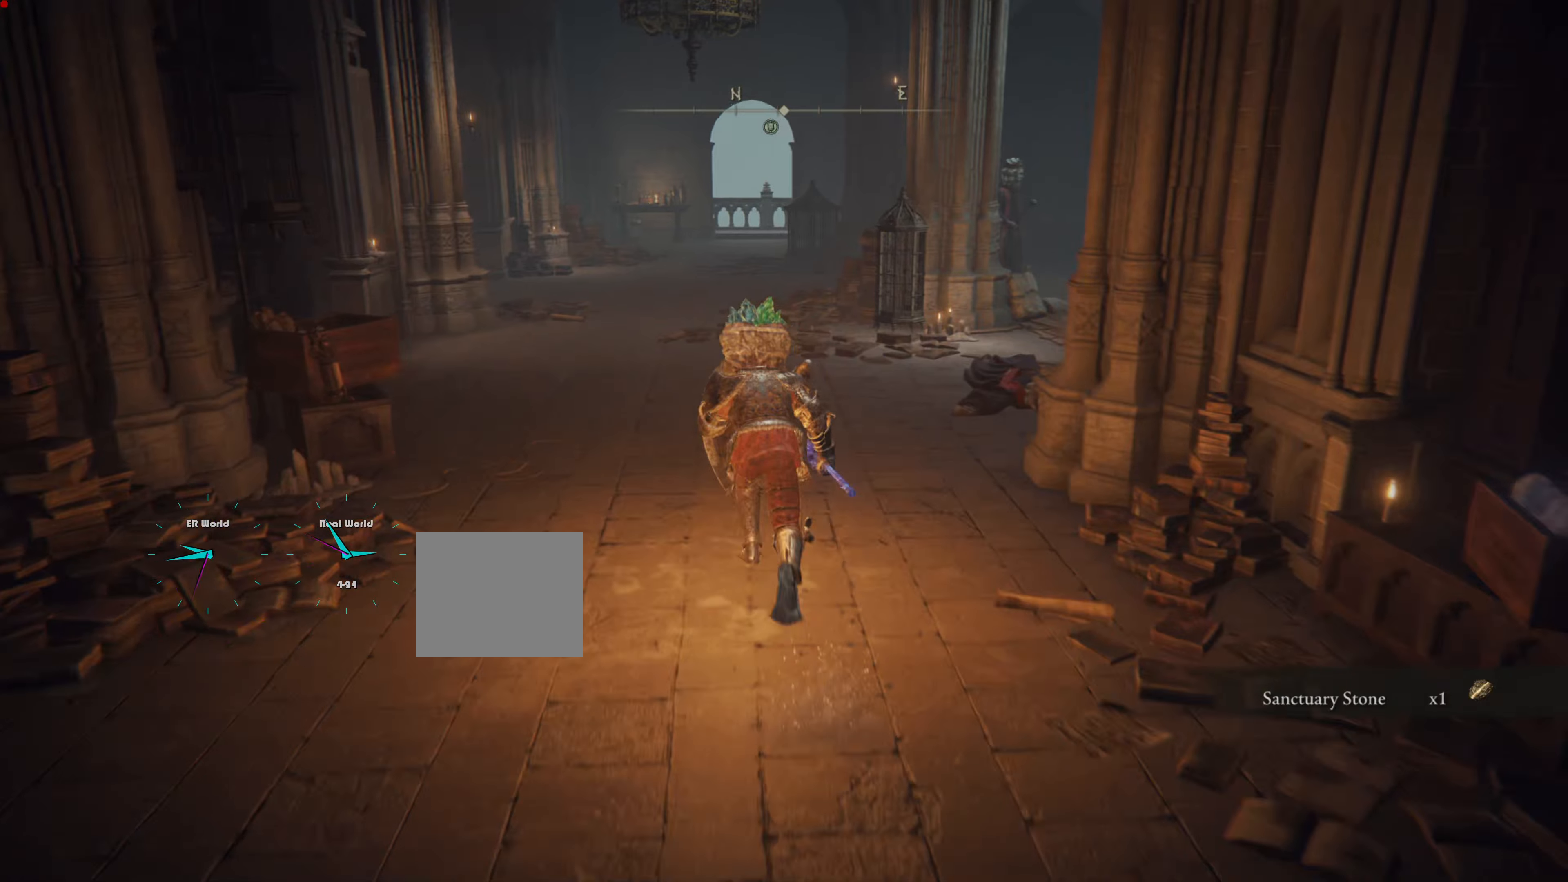
{"buttons": ["L1"], "left_stick": "center", "right_stick": "center", "events": [[16, "CIRCLE", "up"], [100, "left_stick", "center"], [233, "R3", "down"], [417, "R3", "up"]]}
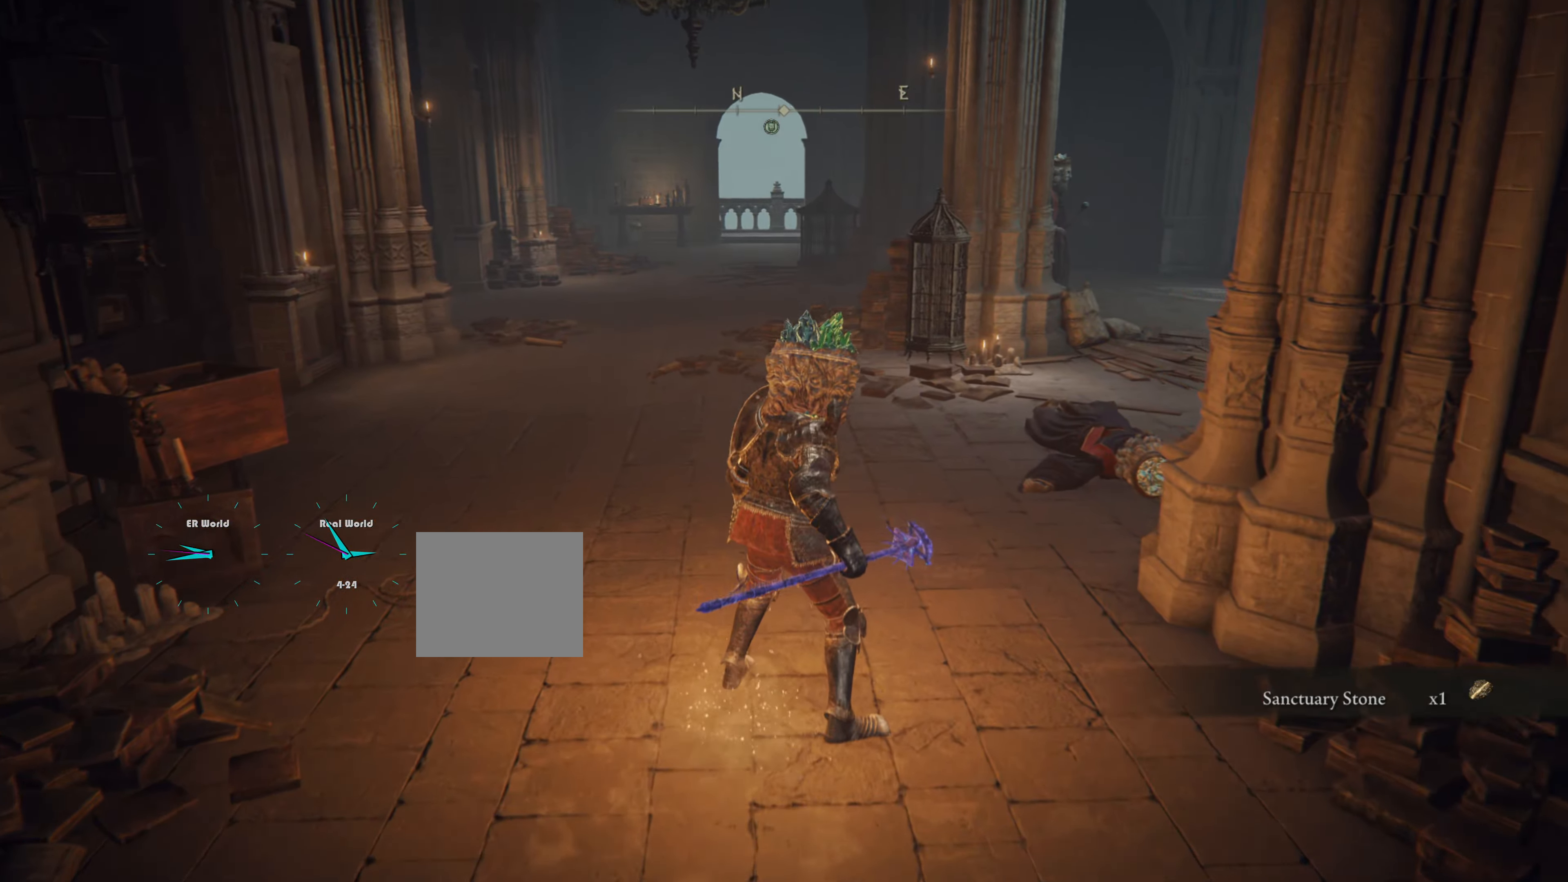
{"buttons": ["L1"], "left_stick": "up-left", "right_stick": "center", "events": [[301, "left_stick", "up-left"]]}
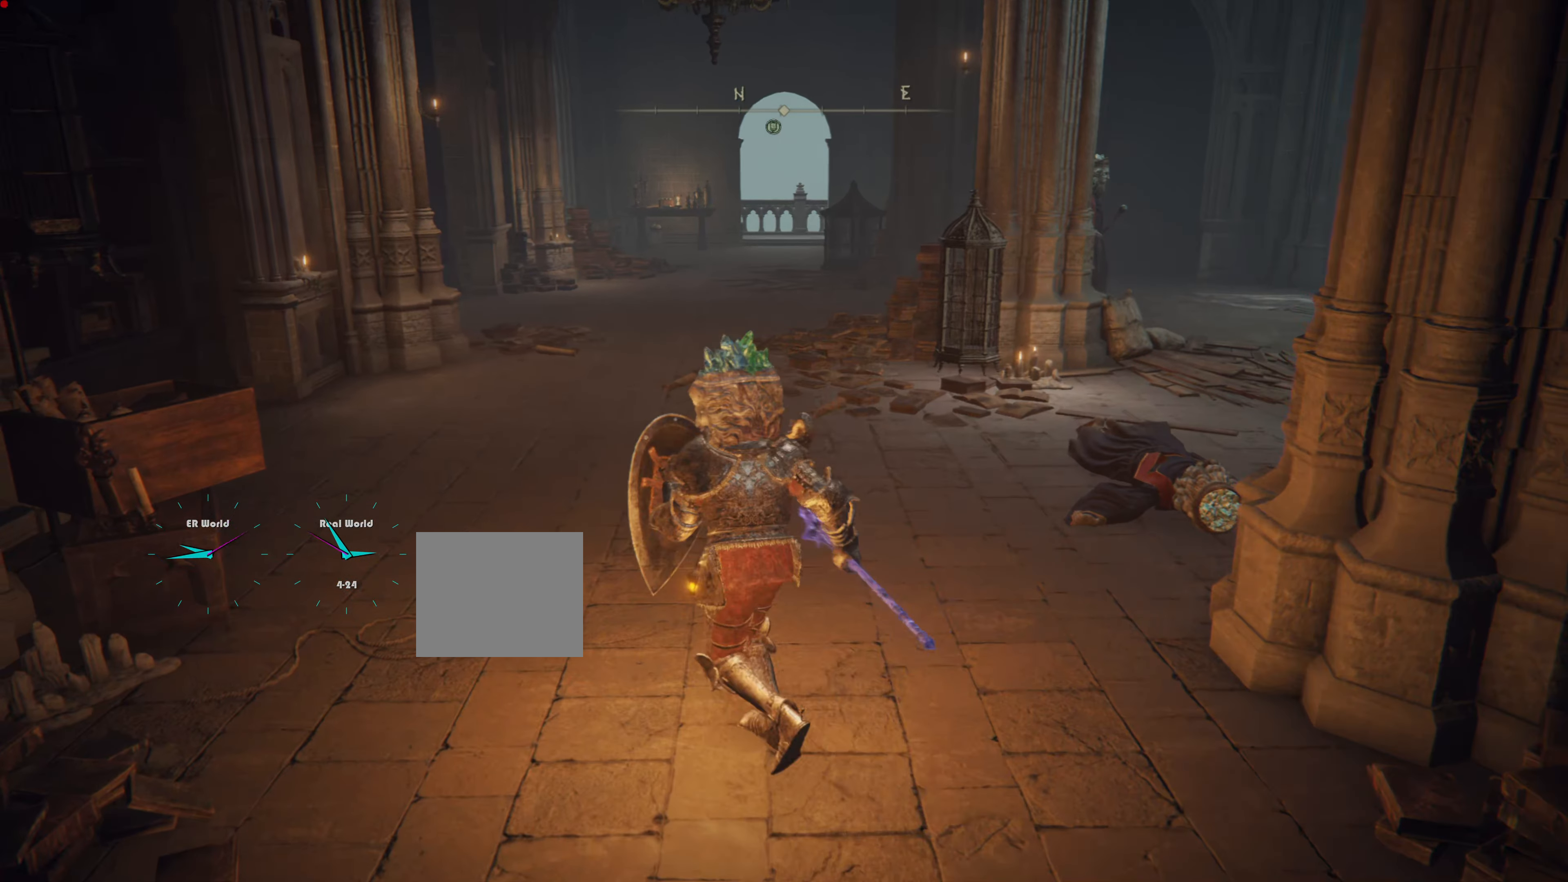
{"buttons": ["L1"], "left_stick": "up-left", "right_stick": "center", "events": [[83, "right_stick", "right"], [367, "right_stick", "center"]]}
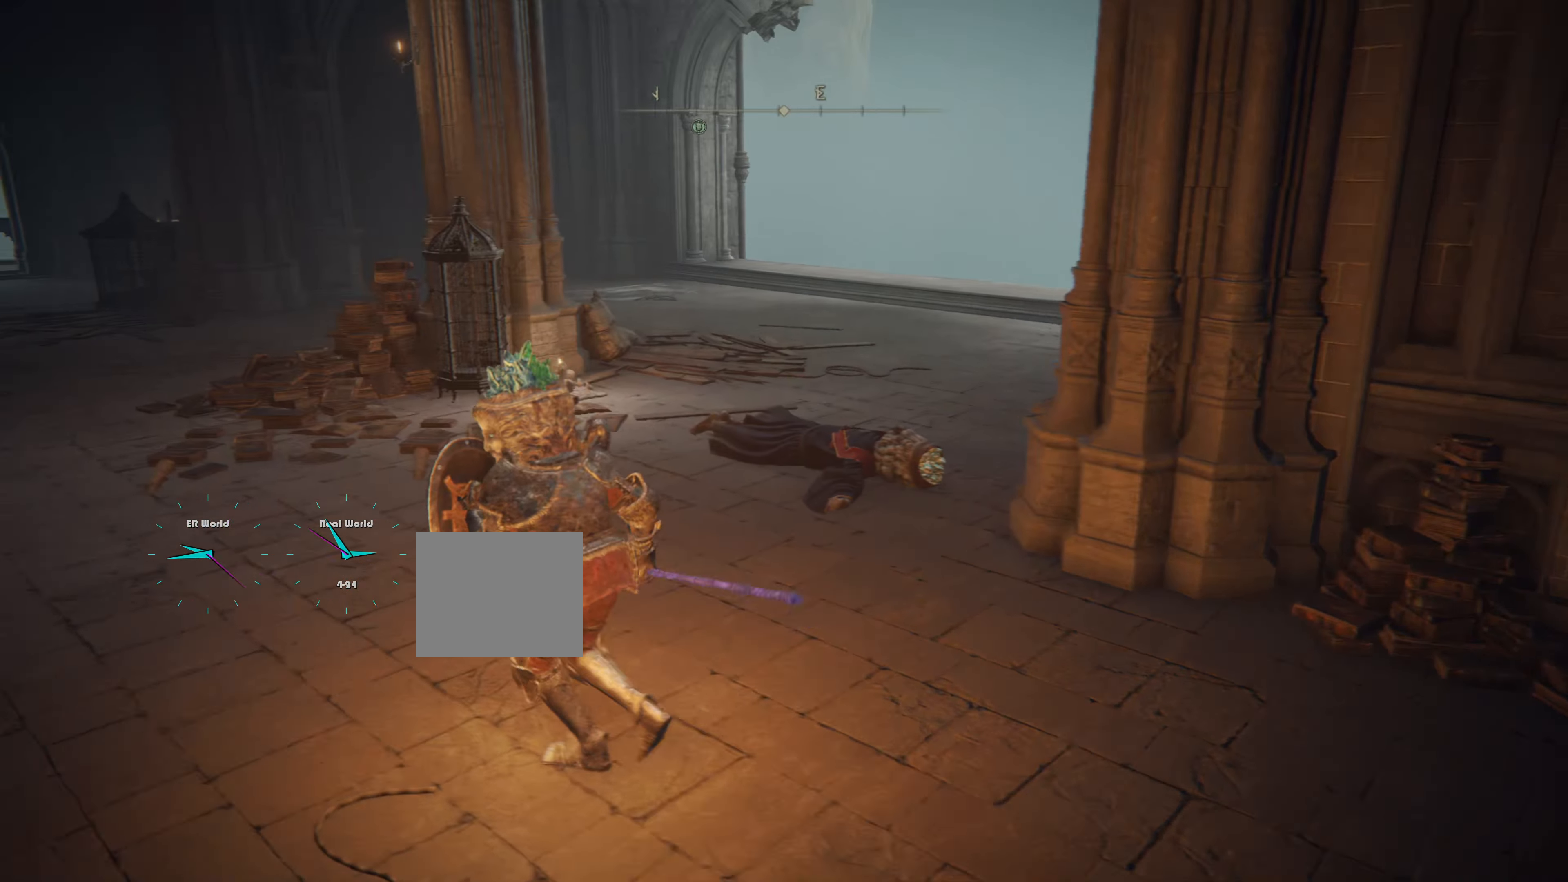
{"buttons": ["L1"], "left_stick": "up-left", "right_stick": "center", "events": [[267, "L1", "up"], [417, "L1", "down"]]}
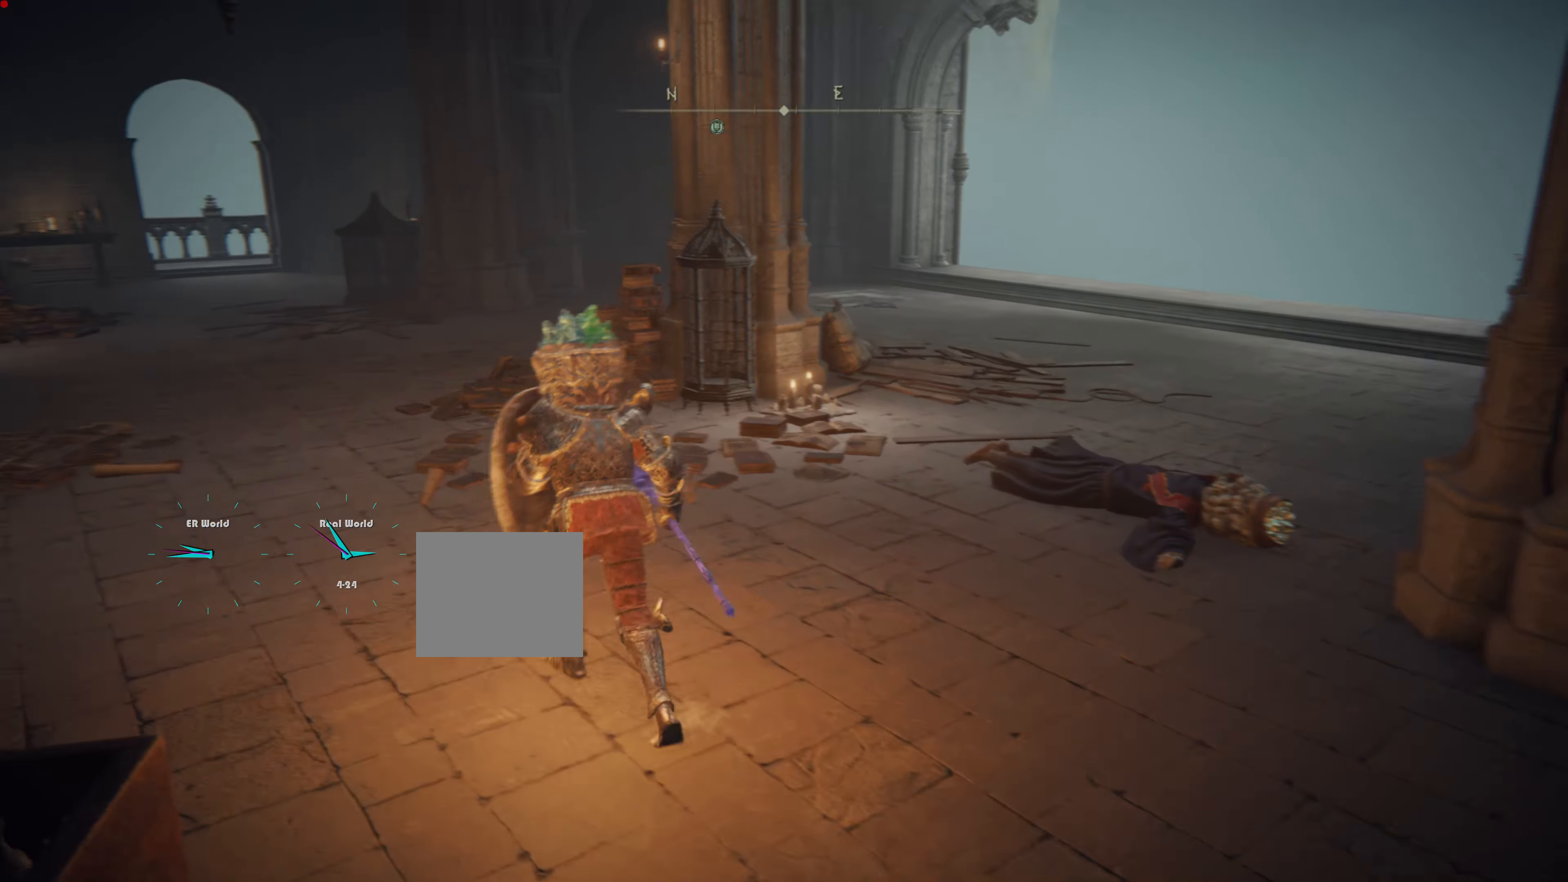
{"buttons": ["L1"], "left_stick": "up-left", "right_stick": "right", "events": [[317, "right_stick", "right"]]}
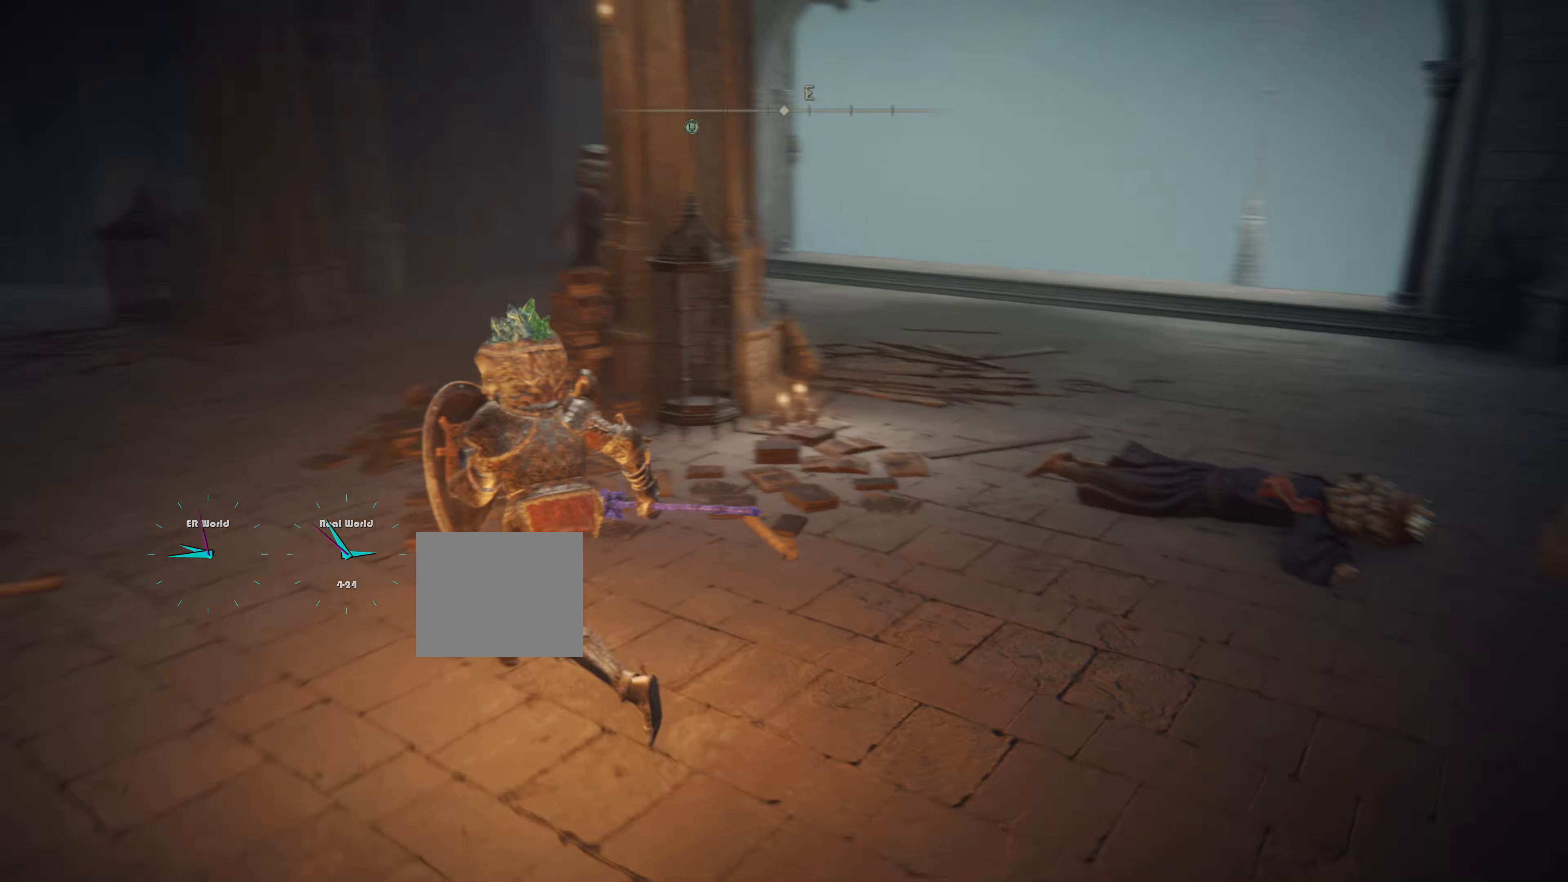
{"buttons": [], "left_stick": "up-left", "right_stick": "center", "events": [[67, "right_stick", "center"], [467, "L1", "up"]]}